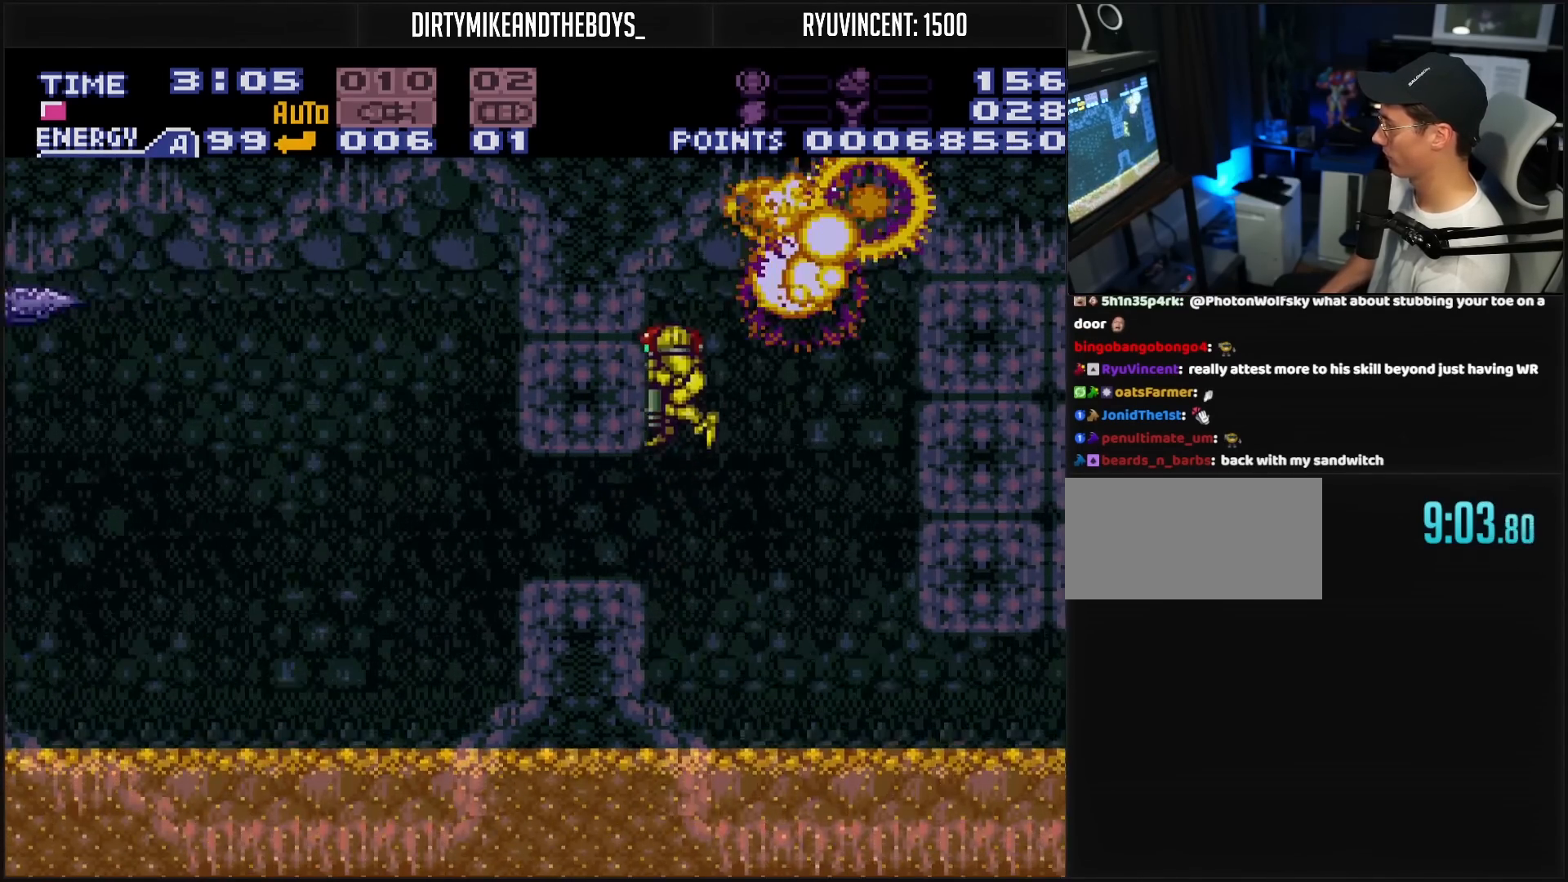
Gameplay with a controller (Nintendo layout); each line is a JSON object with the inputs held at the frame after it. "events" lists button and stick changes between this image and that frame as [ms after this image, input, new state], when the widget could be followed in between. Not read: L3 R3.
{"buttons": ["DPAD_LEFT"], "events": [[67, "A", "up"], [133, "DPAD_DOWN", "up"], [350, "X", "down"], [383, "X", "up"], [417, "DPAD_LEFT", "down"]]}
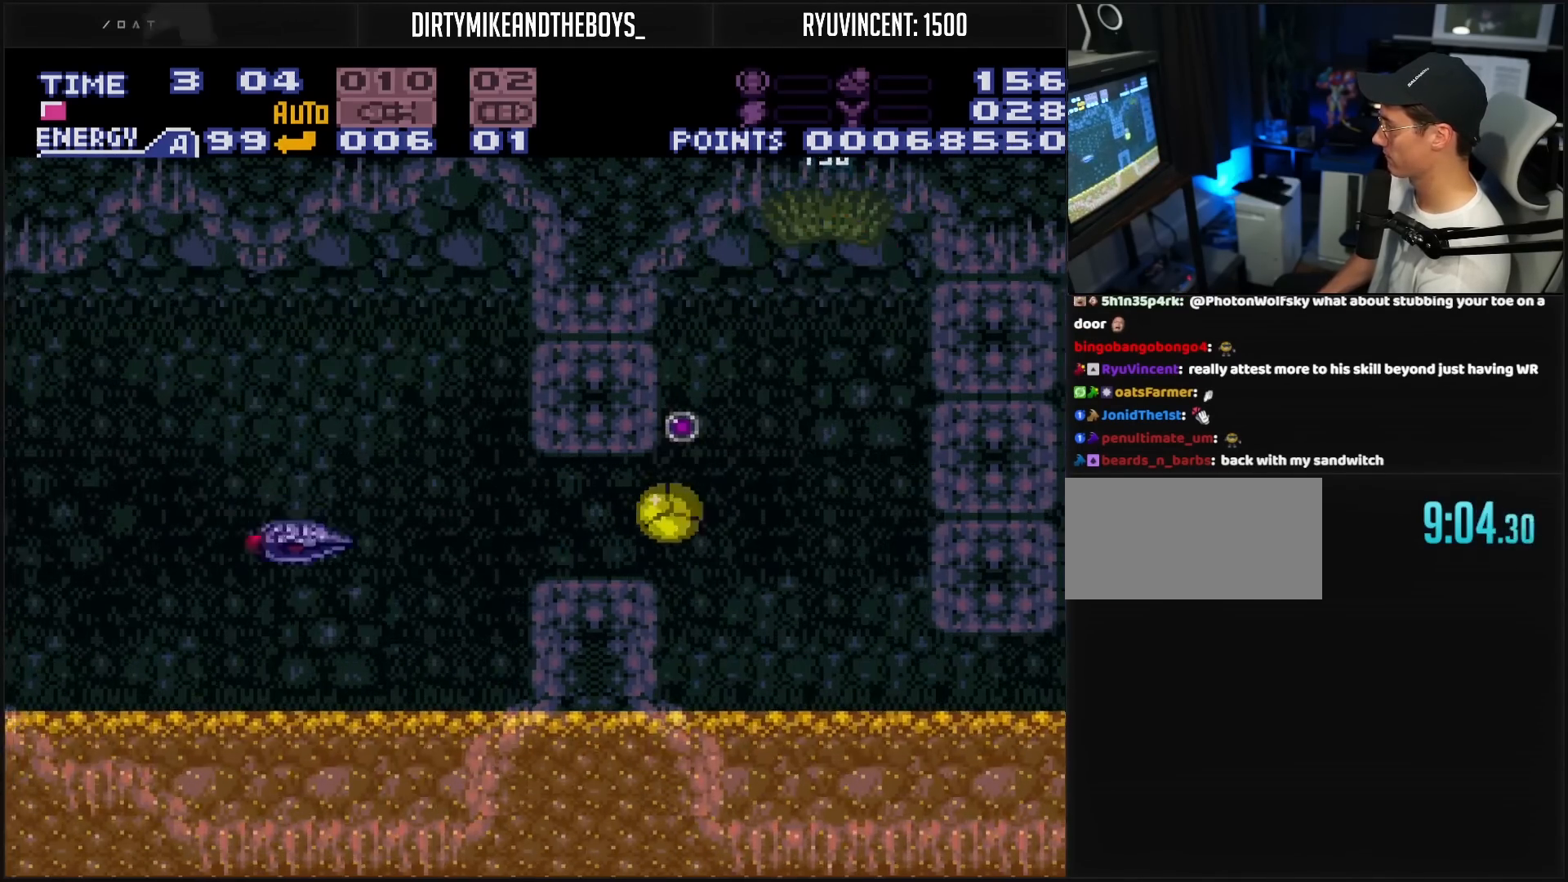
{"buttons": [], "events": [[117, "DPAD_LEFT", "up"], [117, "DPAD_UP", "down"], [183, "DPAD_UP", "up"], [217, "X", "down"], [300, "X", "up"]]}
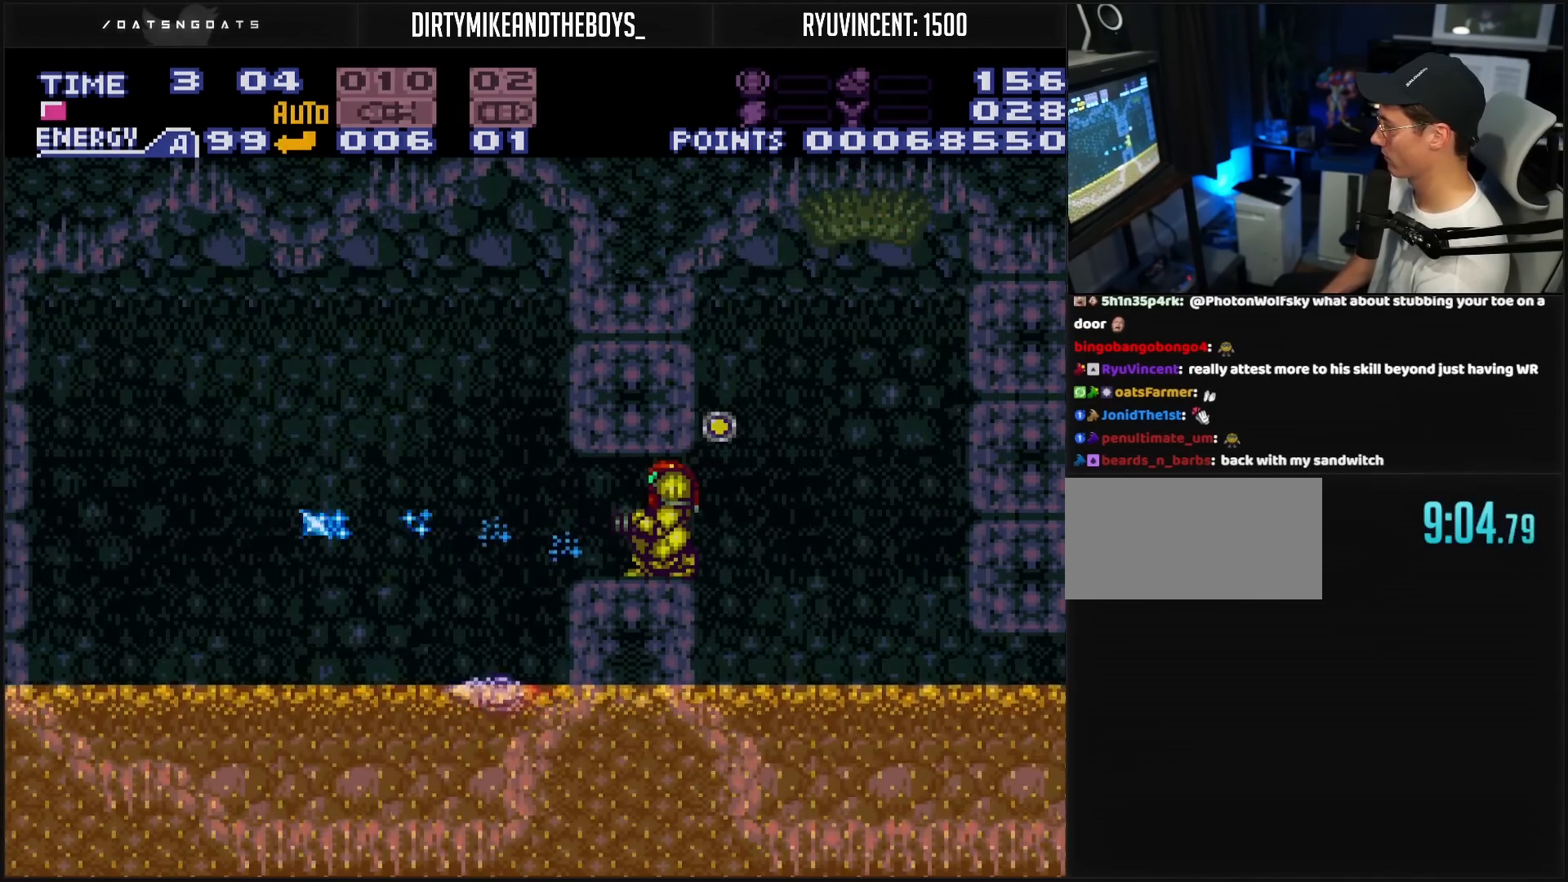
{"buttons": ["X", "L1"], "events": [[67, "L1", "down"], [150, "X", "down"], [183, "X", "up"], [333, "X", "down"]]}
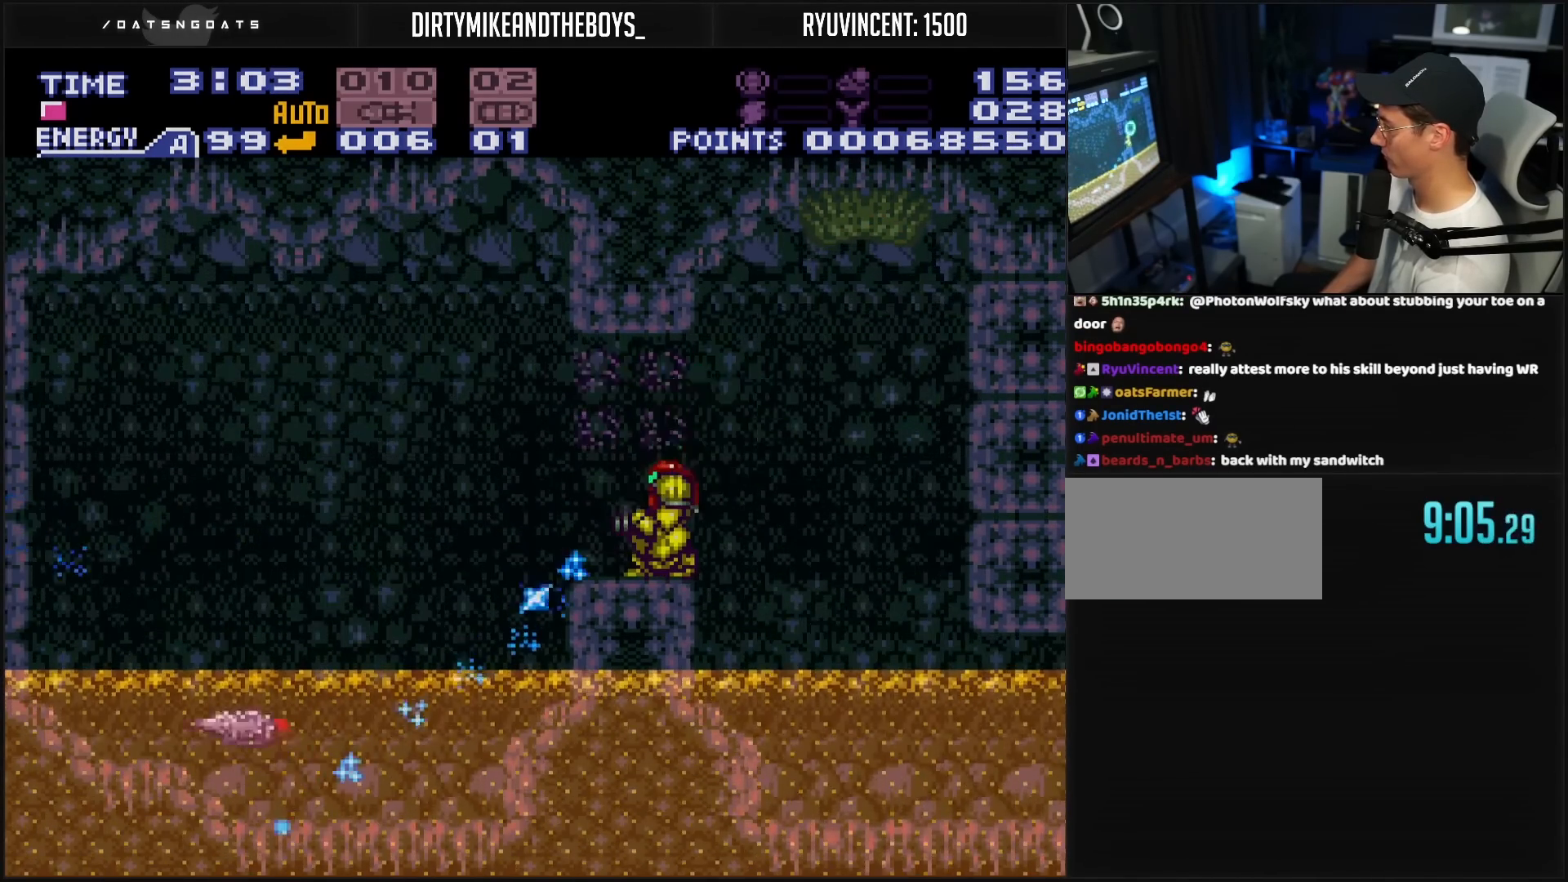
{"buttons": ["X"], "events": [[83, "L1", "up"], [100, "X", "up"], [200, "X", "down"], [217, "X", "up"], [233, "DPAD_LEFT", "down"], [267, "X", "down"], [300, "DPAD_LEFT", "up"], [317, "X", "up"], [367, "X", "down"], [467, "X", "up"], [500, "X", "down"]]}
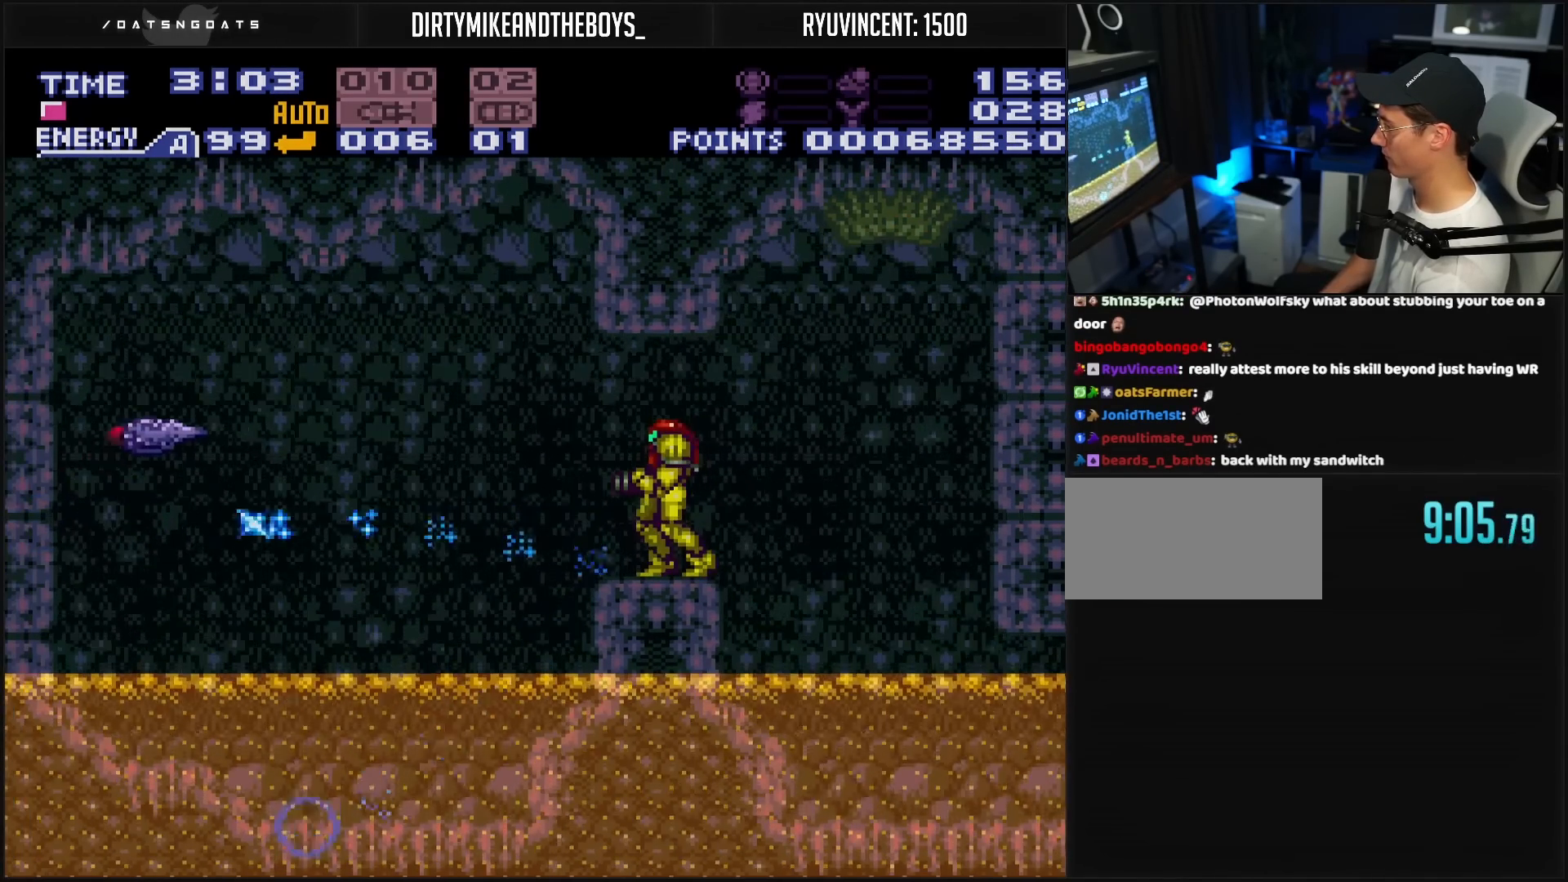
{"buttons": [], "events": [[50, "X", "up"], [100, "X", "down"], [283, "X", "up"], [333, "X", "down"], [400, "X", "up"]]}
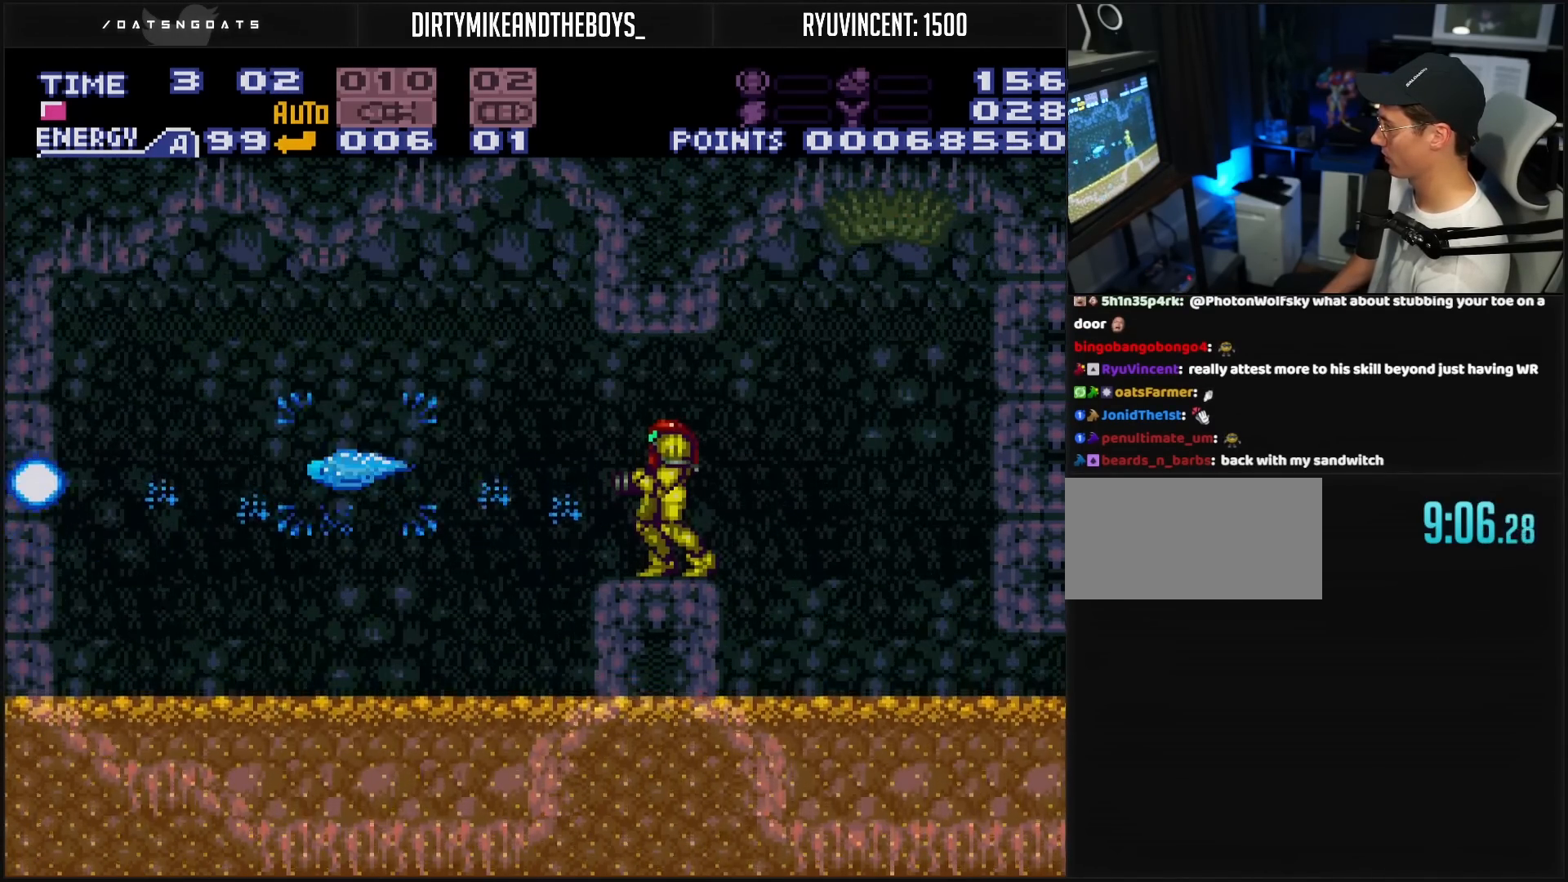
{"buttons": ["DPAD_LEFT"], "events": [[67, "X", "down"], [150, "DPAD_LEFT", "down"], [183, "B", "down"], [183, "X", "up"], [200, "L1", "down"], [283, "L1", "up"], [300, "A", "down"], [333, "B", "up"], [433, "A", "up"]]}
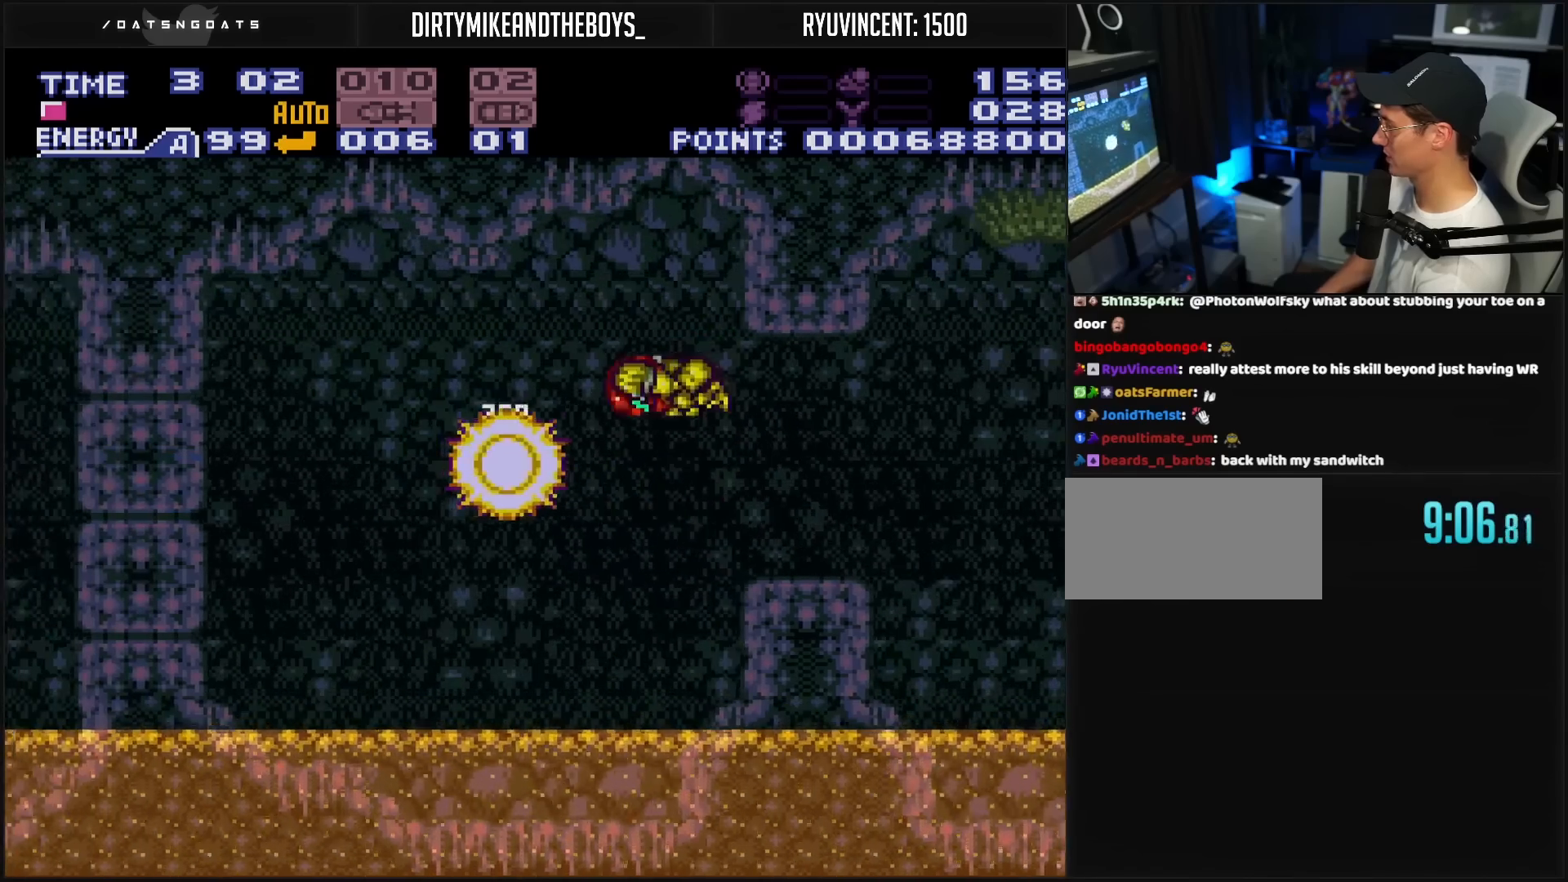
{"buttons": ["B", "DPAD_LEFT"], "events": [[67, "B", "down"]]}
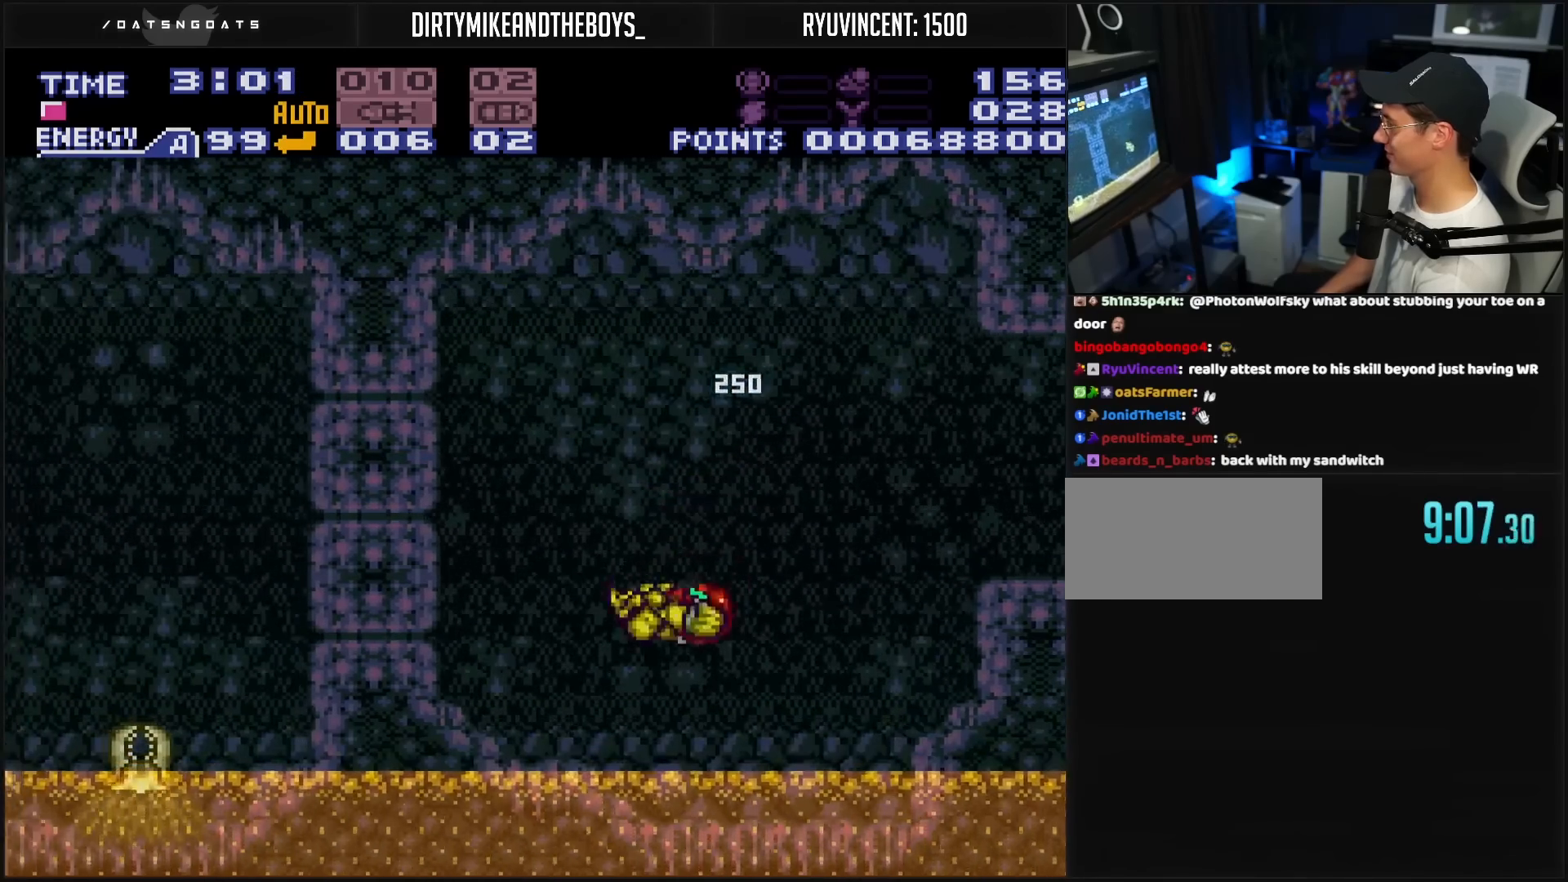
{"buttons": [], "events": [[183, "L1", "down"], [200, "A", "down"], [200, "B", "up"], [200, "L1", "up"], [367, "DPAD_LEFT", "up"], [433, "A", "up"], [433, "DPAD_DOWN", "down"], [467, "DPAD_DOWN", "up"]]}
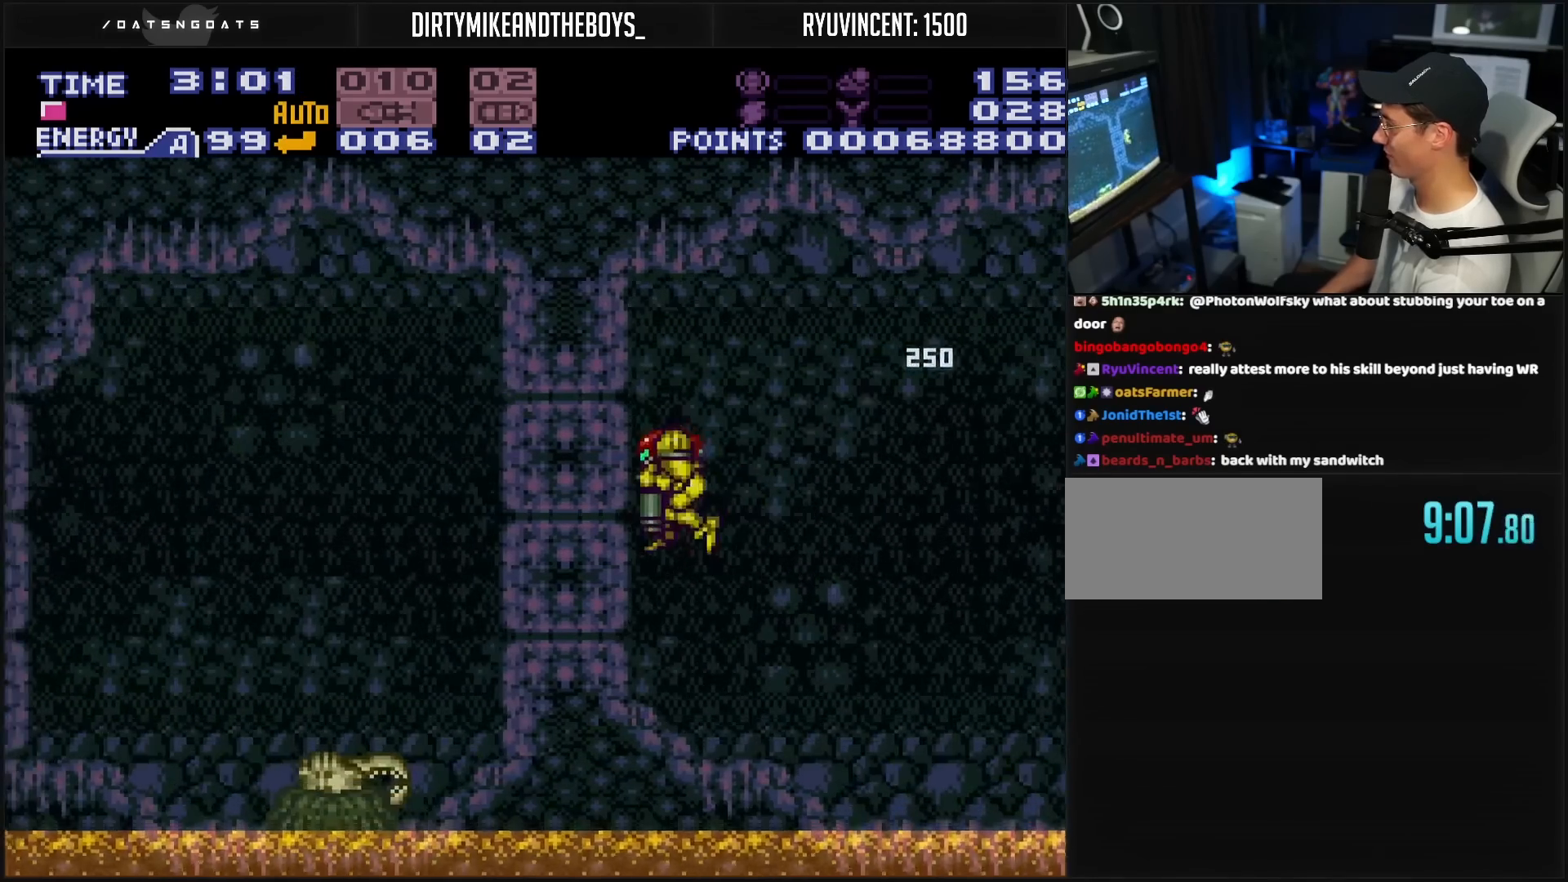
{"buttons": ["DPAD_UP"]}
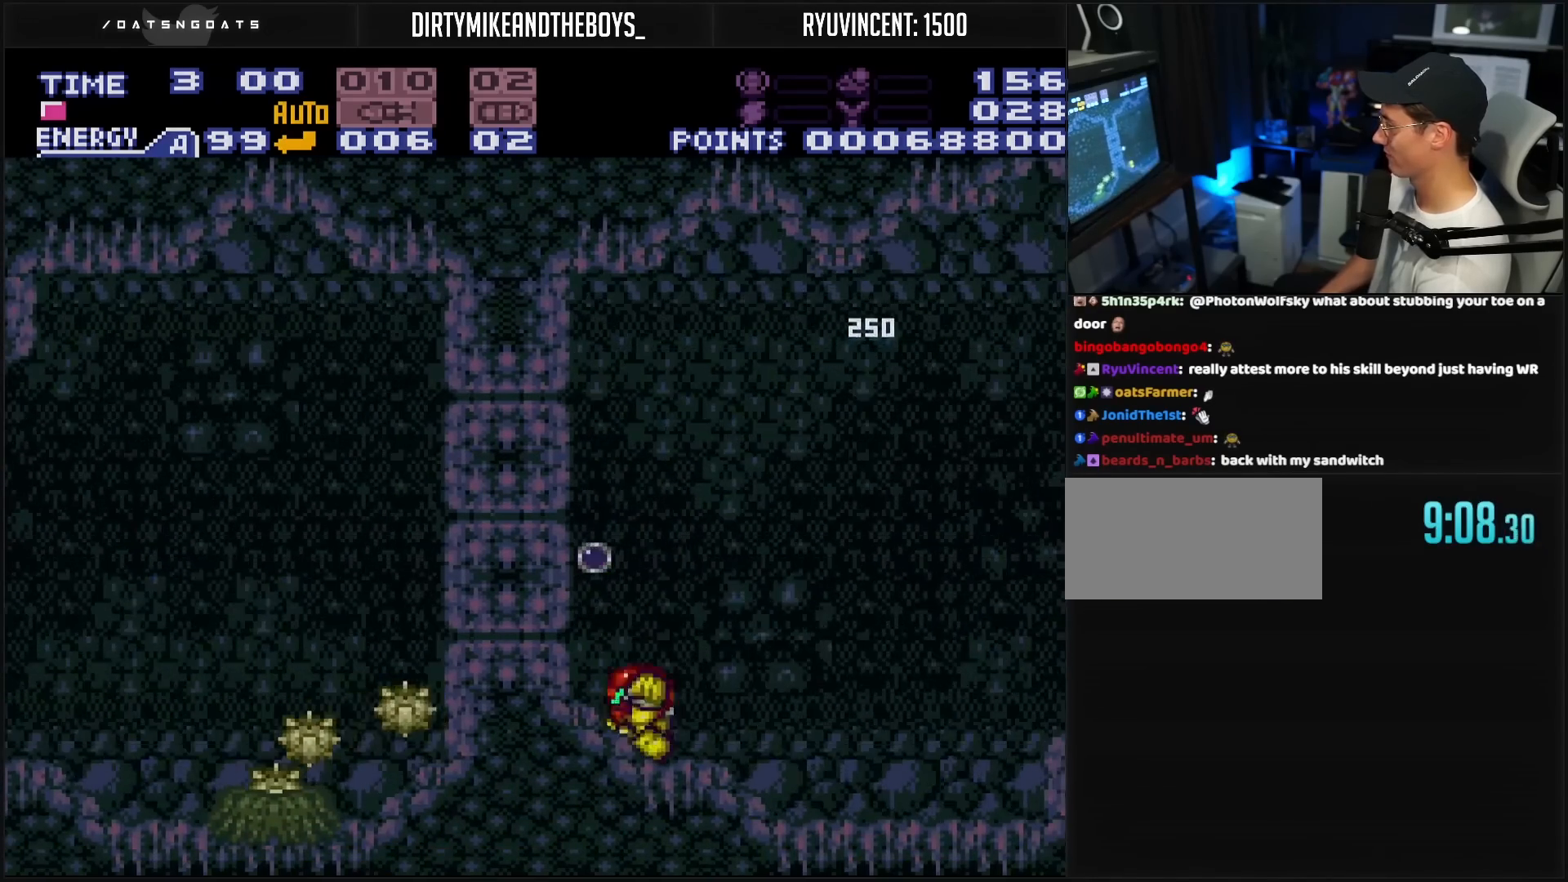
{"buttons": ["A"], "events": [[17, "DPAD_UP", "up"], [250, "A", "down"]]}
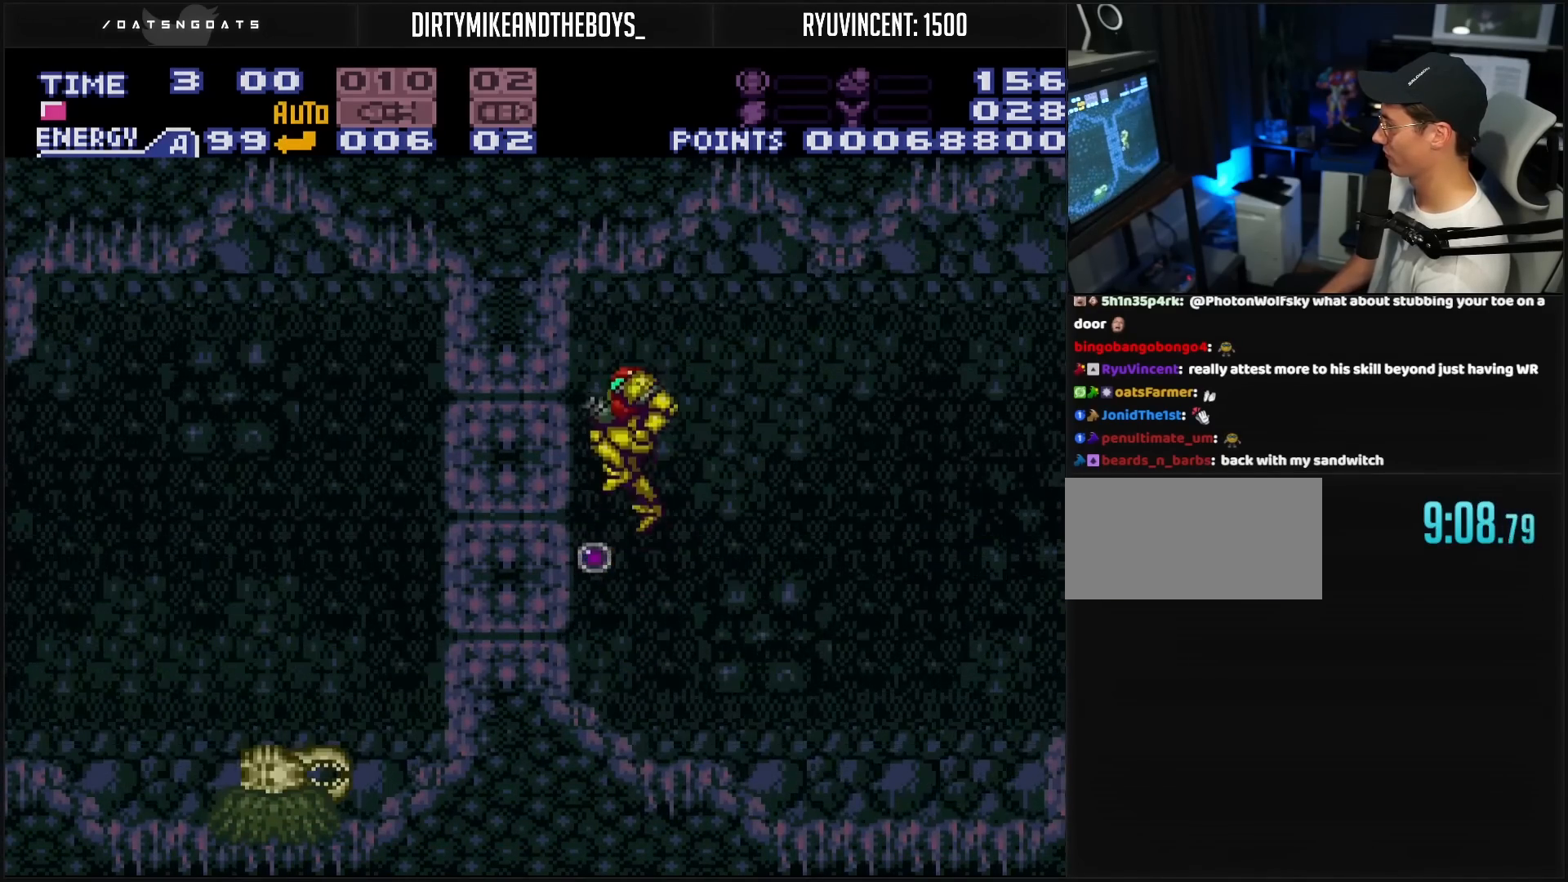
{"buttons": ["X", "DPAD_LEFT"], "events": [[17, "DPAD_DOWN", "down"], [83, "DPAD_DOWN", "up"], [133, "A", "up"], [217, "DPAD_LEFT", "down"], [483, "X", "down"]]}
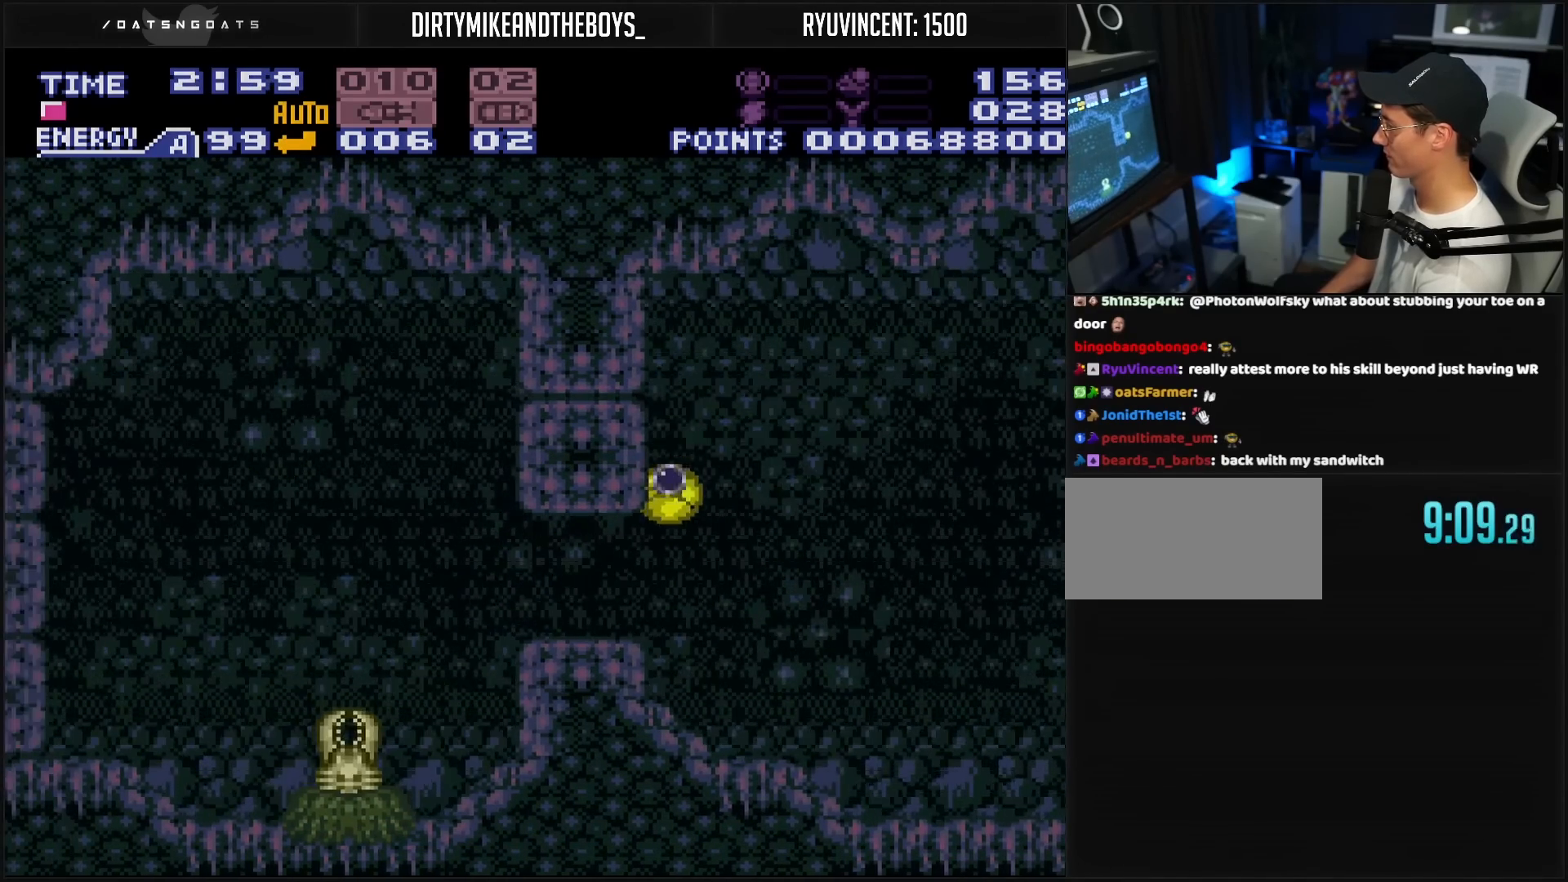
{"buttons": ["L1"], "events": [[17, "X", "up"], [283, "DPAD_LEFT", "up"], [283, "DPAD_UP", "down"], [433, "L1", "down"], [450, "DPAD_UP", "up"]]}
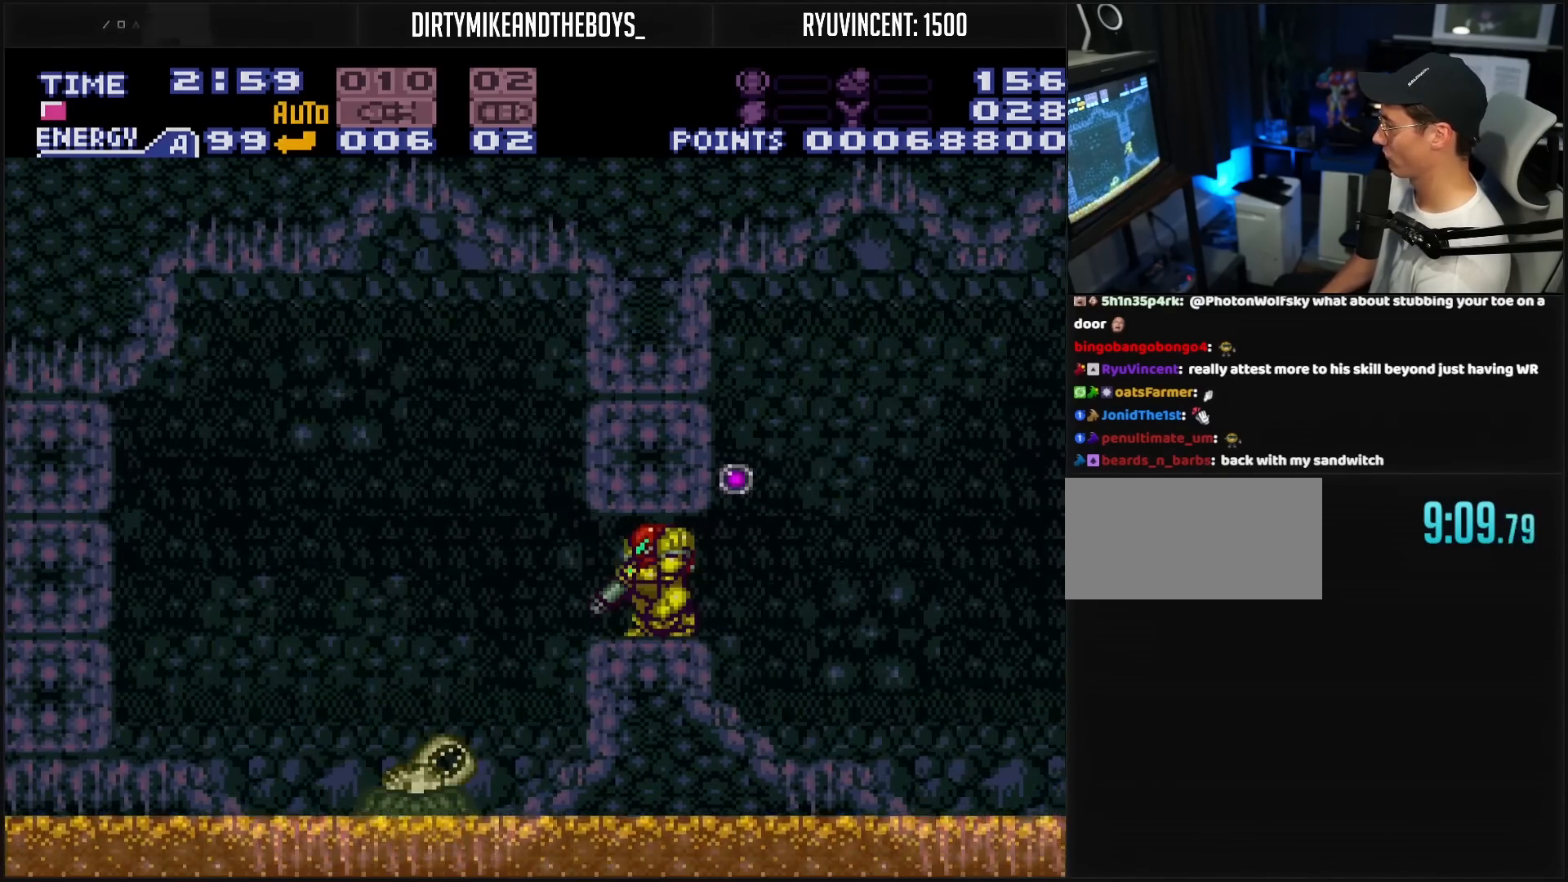
{"buttons": ["A", "DPAD_RIGHT"], "events": [[167, "X", "down"], [300, "DPAD_RIGHT", "down"], [300, "L1", "up"], [300, "X", "up"], [467, "A", "down"]]}
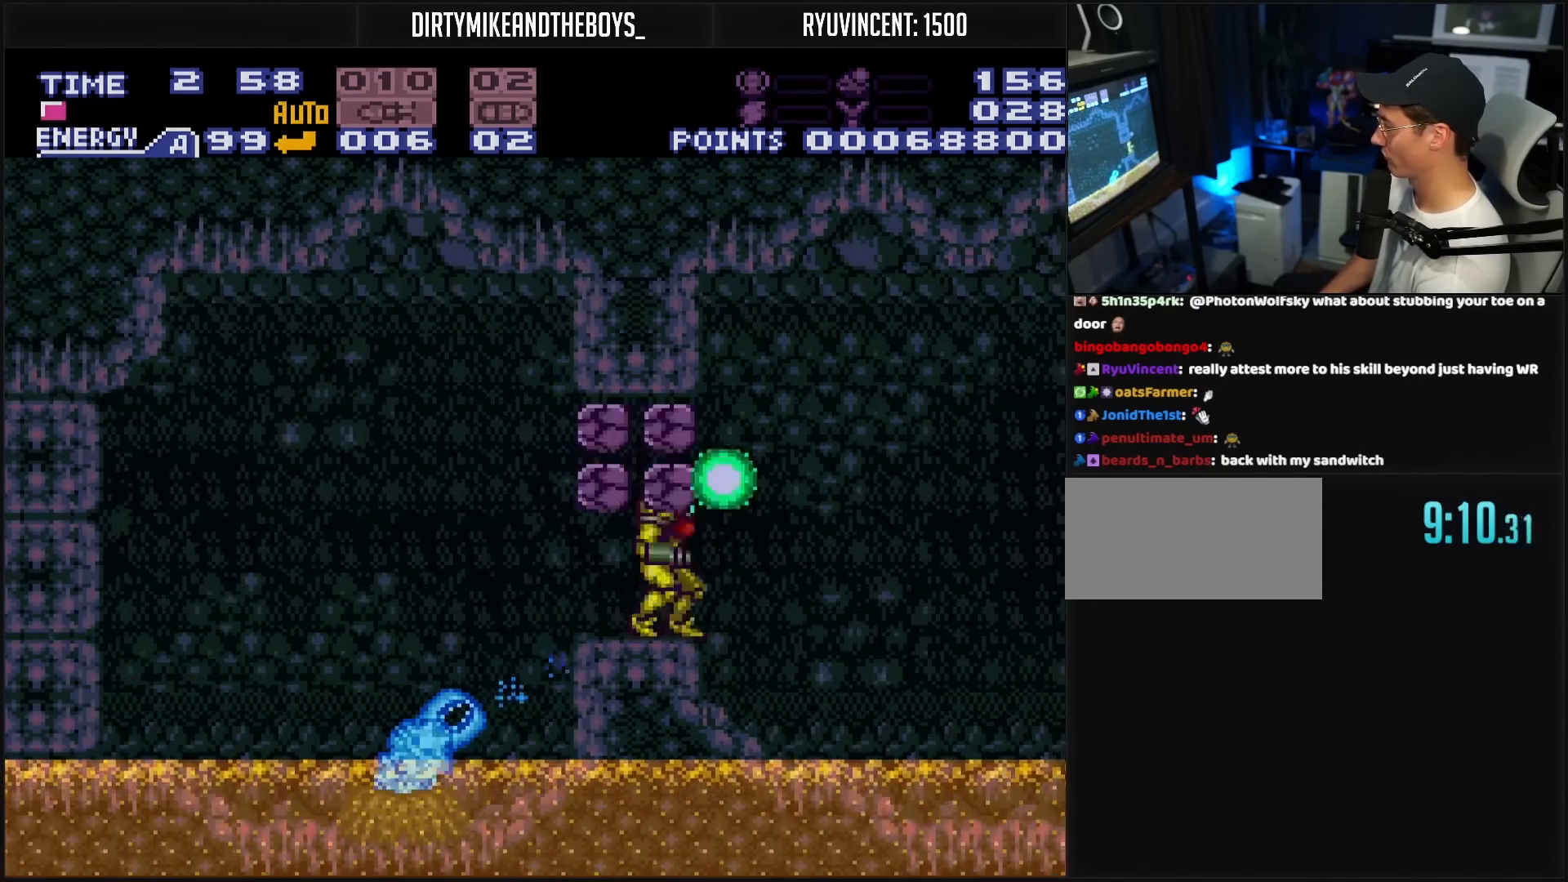
{"buttons": ["L1"], "events": [[83, "A", "up"], [83, "DPAD_RIGHT", "up"], [117, "DPAD_LEFT", "down"], [350, "L1", "down"], [400, "Y", "down"], [433, "DPAD_LEFT", "up"], [450, "Y", "up"]]}
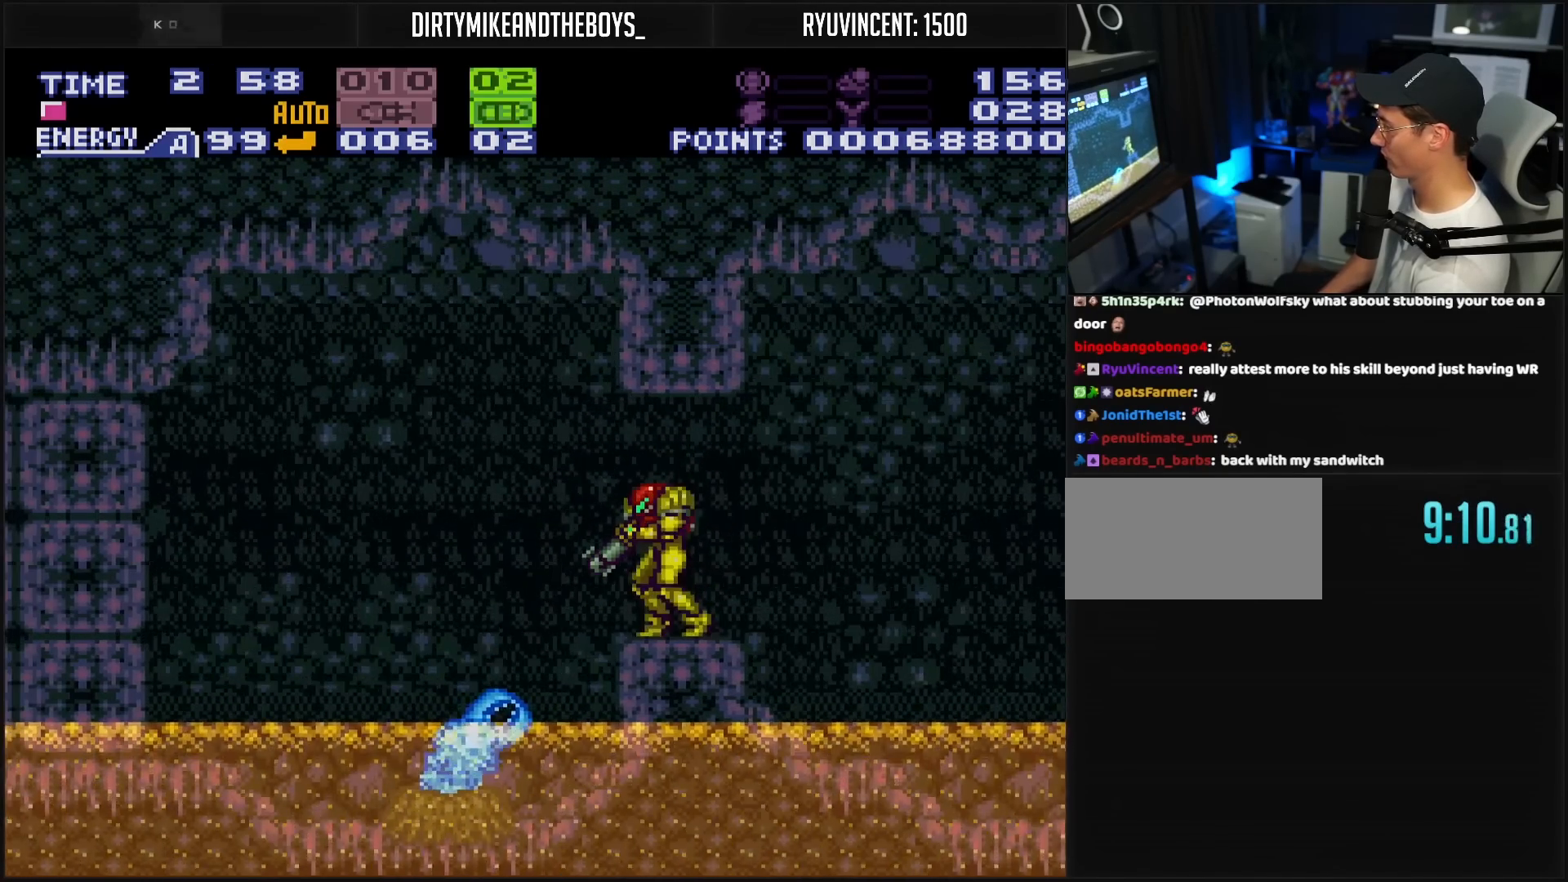
{"buttons": ["L1", "DPAD_UP"], "events": [[233, "DPAD_DOWN", "down"], [283, "DPAD_DOWN", "up"], [383, "X", "down"], [450, "X", "up"], [483, "DPAD_UP", "down"]]}
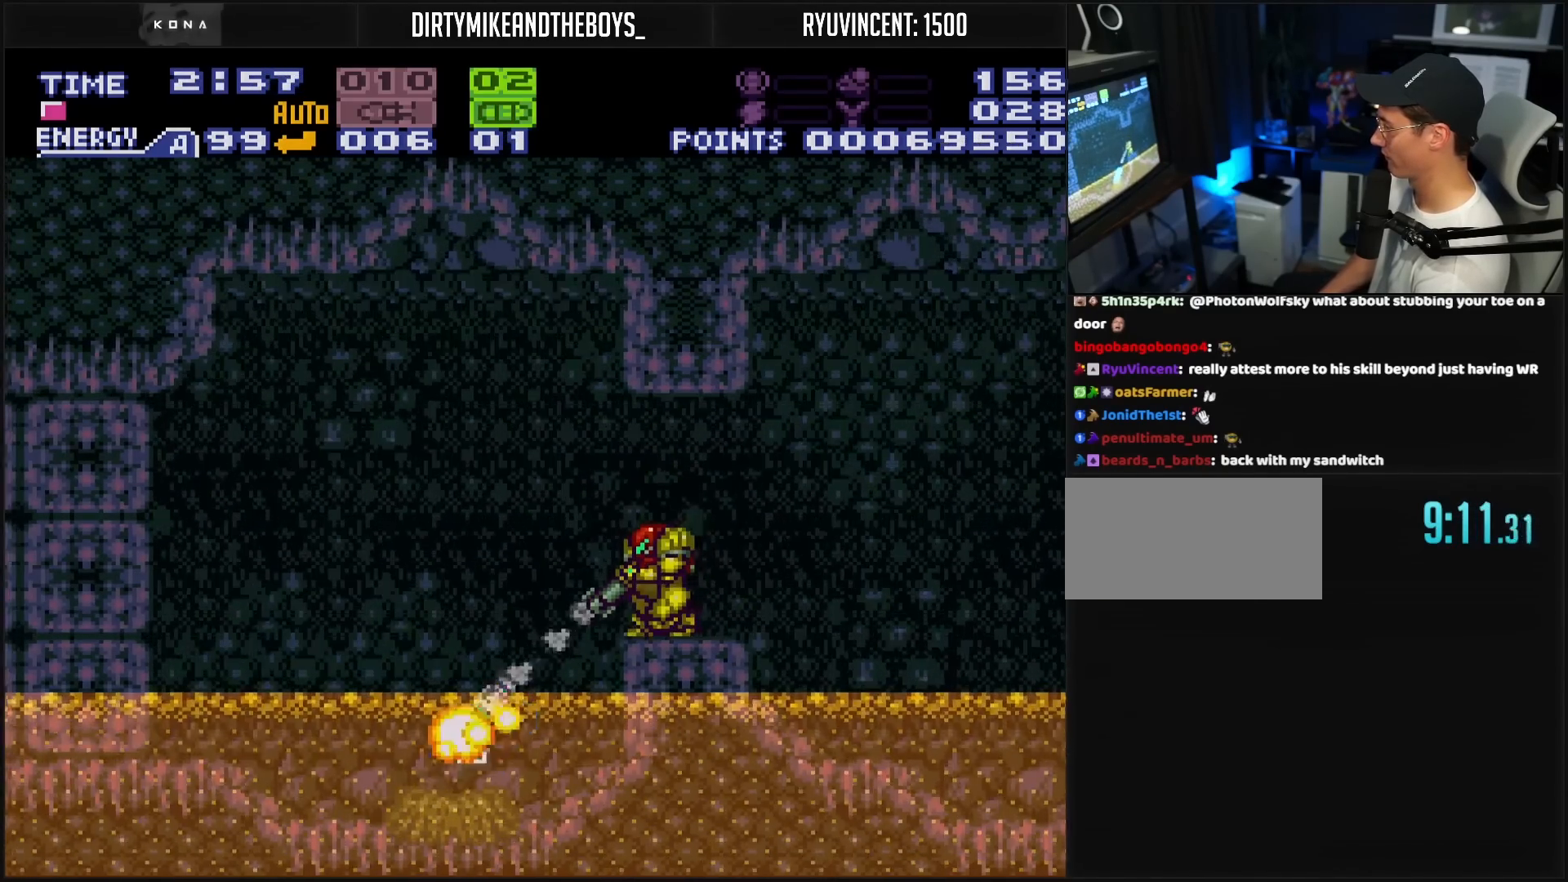
{"buttons": ["A", "B", "DPAD_DOWN"], "events": [[17, "B", "down"], [33, "DPAD_UP", "up"], [33, "L1", "up"], [267, "DPAD_LEFT", "down"], [433, "A", "down"], [467, "DPAD_LEFT", "up"], [483, "DPAD_DOWN", "down"]]}
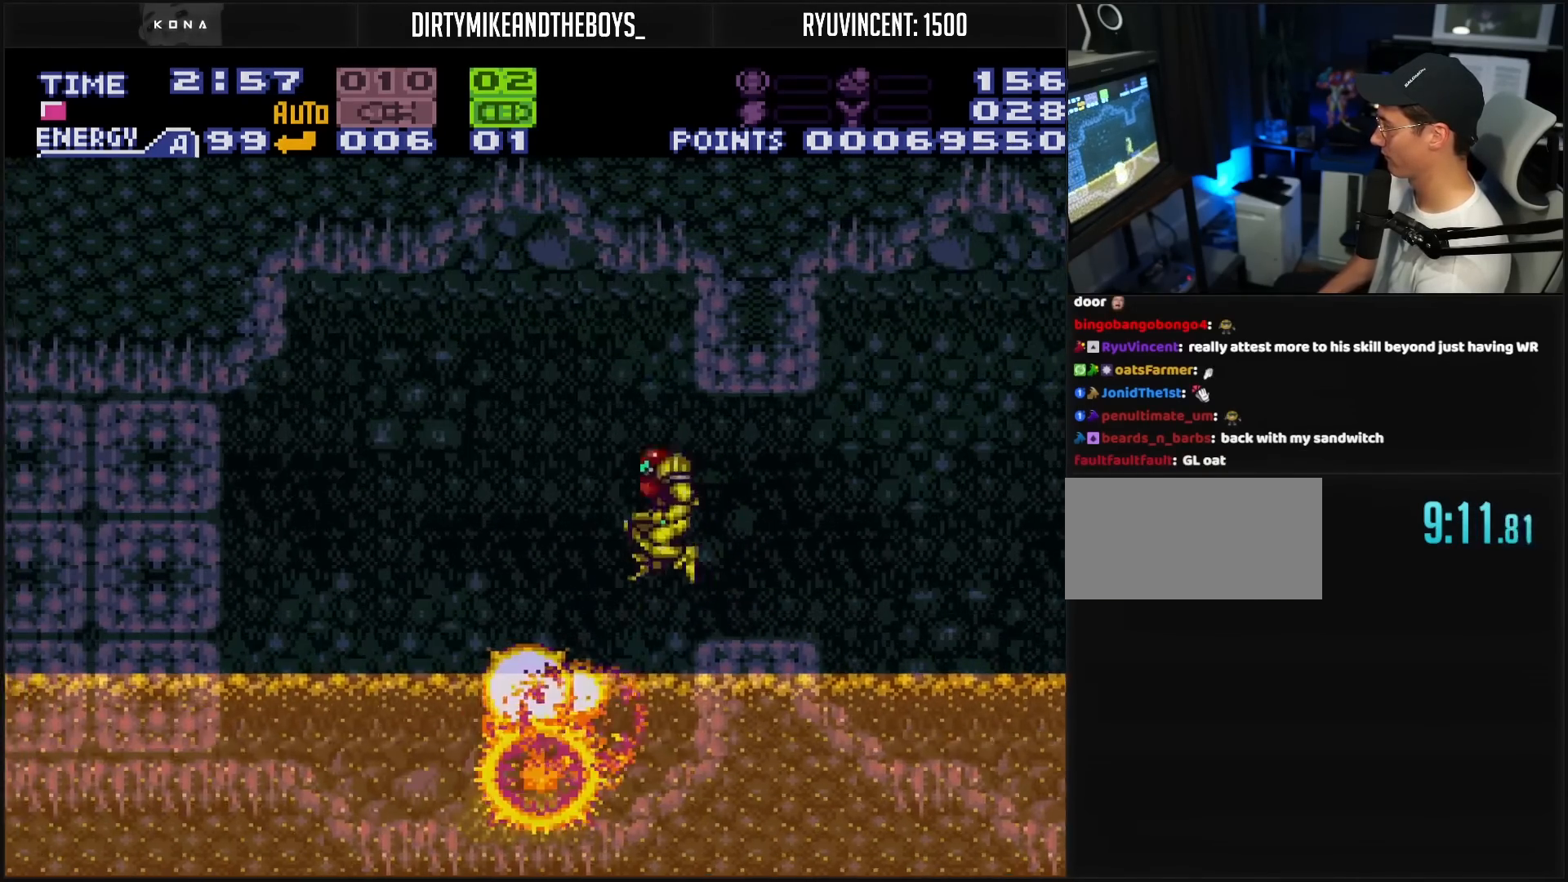
{"buttons": ["DPAD_LEFT"], "events": [[33, "DPAD_DOWN", "up"], [83, "DPAD_DOWN", "down"], [100, "DPAD_LEFT", "down"], [350, "A", "up"], [350, "B", "up"], [350, "DPAD_DOWN", "up"], [350, "SELECT", "down"], [467, "SELECT", "up"]]}
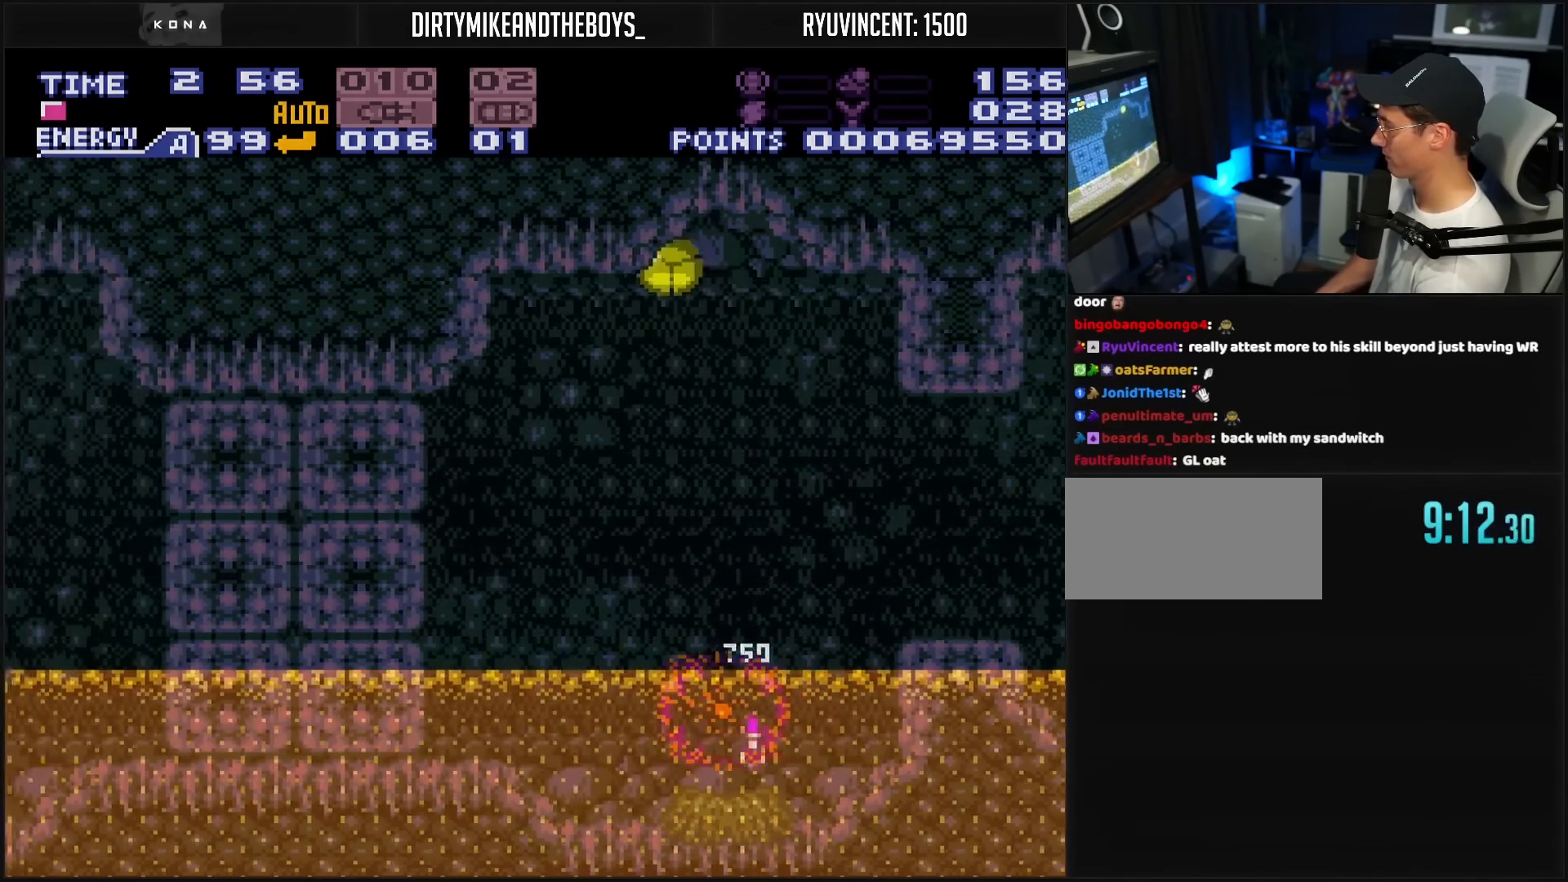
{"buttons": ["DPAD_LEFT"], "events": []}
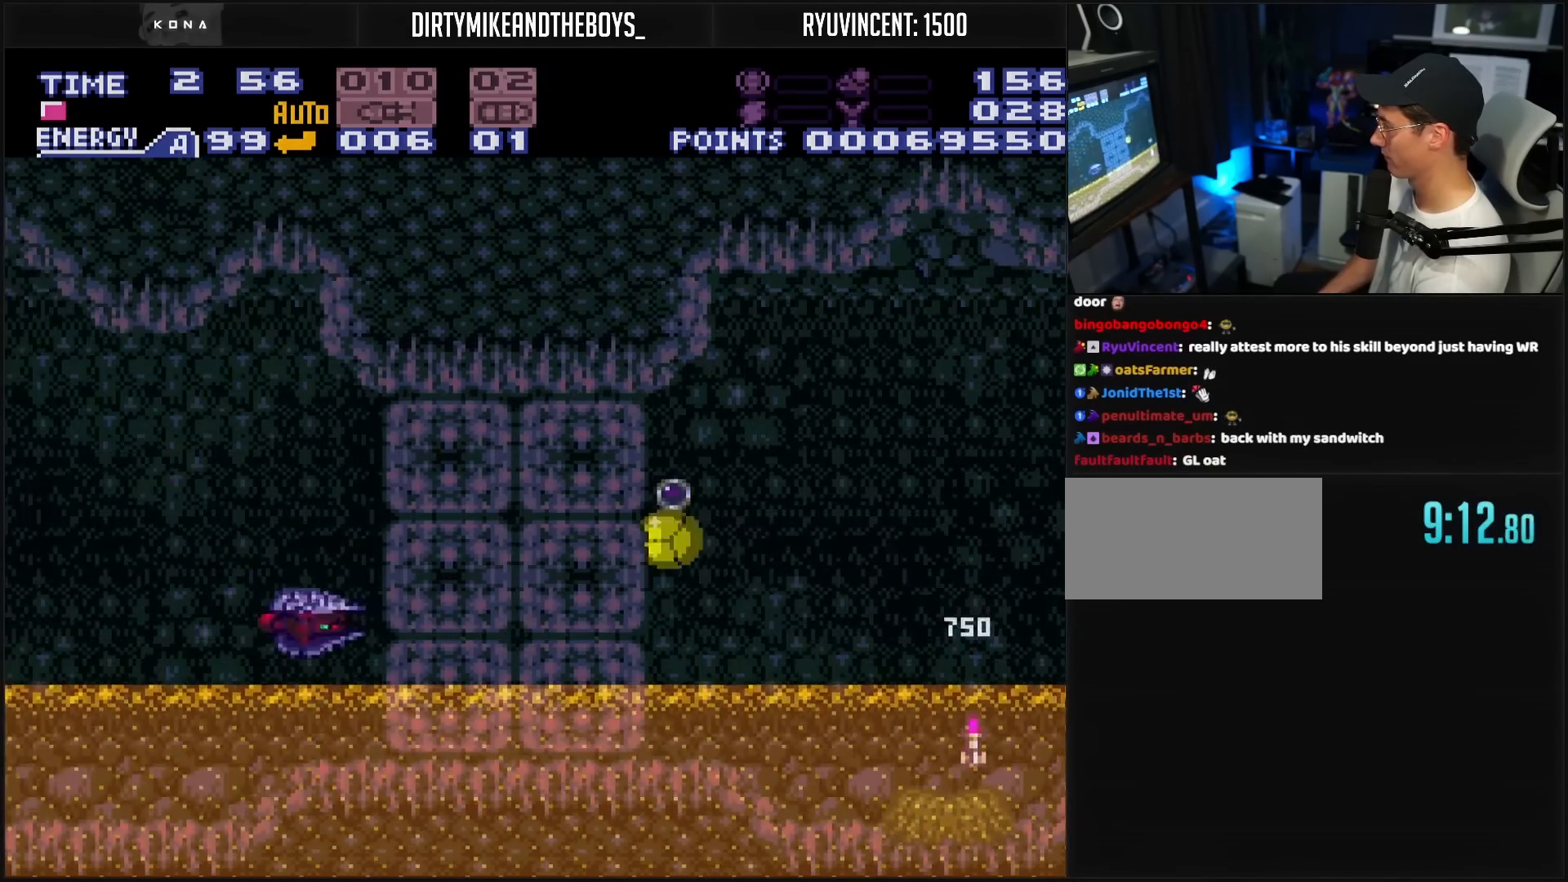
{"buttons": ["A"], "events": [[17, "DPAD_LEFT", "up"], [33, "DPAD_RIGHT", "down"], [100, "DPAD_UP", "down"], [117, "DPAD_RIGHT", "up"], [183, "DPAD_RIGHT", "down"], [183, "DPAD_UP", "up"], [400, "A", "down"], [450, "DPAD_RIGHT", "up"]]}
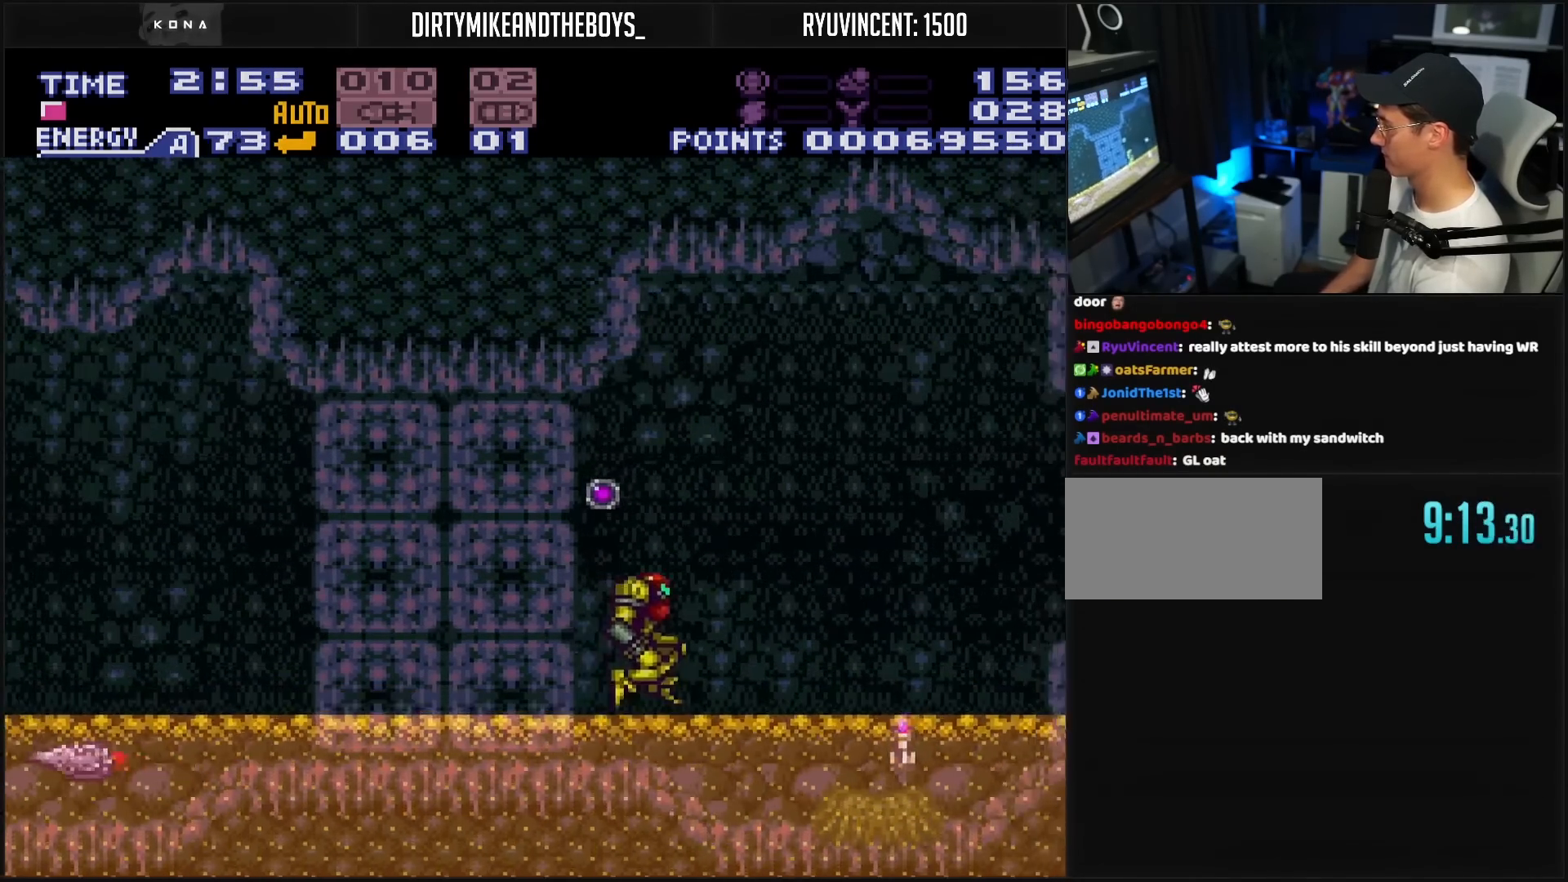
{"buttons": ["DPAD_LEFT"], "events": [[100, "DPAD_DOWN", "down"], [133, "DPAD_DOWN", "up"], [183, "DPAD_DOWN", "down"], [233, "DPAD_DOWN", "up"], [233, "DPAD_LEFT", "down"], [467, "A", "up"]]}
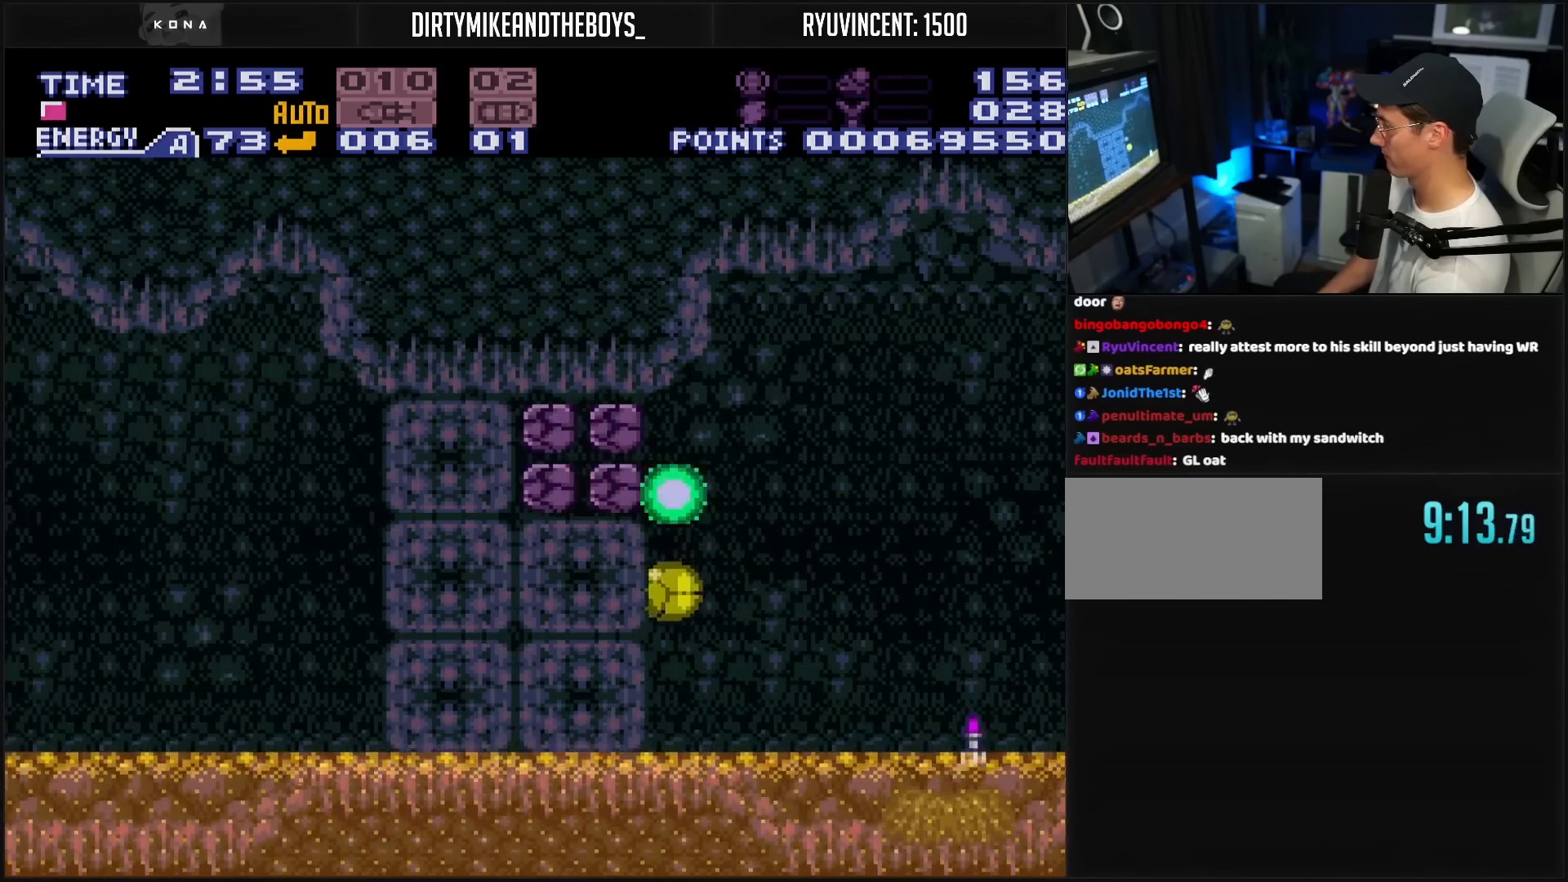
{"buttons": ["A", "DPAD_LEFT"], "events": [[100, "DPAD_LEFT", "up"], [100, "X", "down"], [117, "X", "up"], [133, "DPAD_RIGHT", "down"], [217, "DPAD_RIGHT", "up"], [217, "DPAD_UP", "down"], [367, "DPAD_RIGHT", "down"], [367, "DPAD_UP", "up"], [400, "A", "down"], [433, "DPAD_RIGHT", "up"], [483, "DPAD_LEFT", "down"]]}
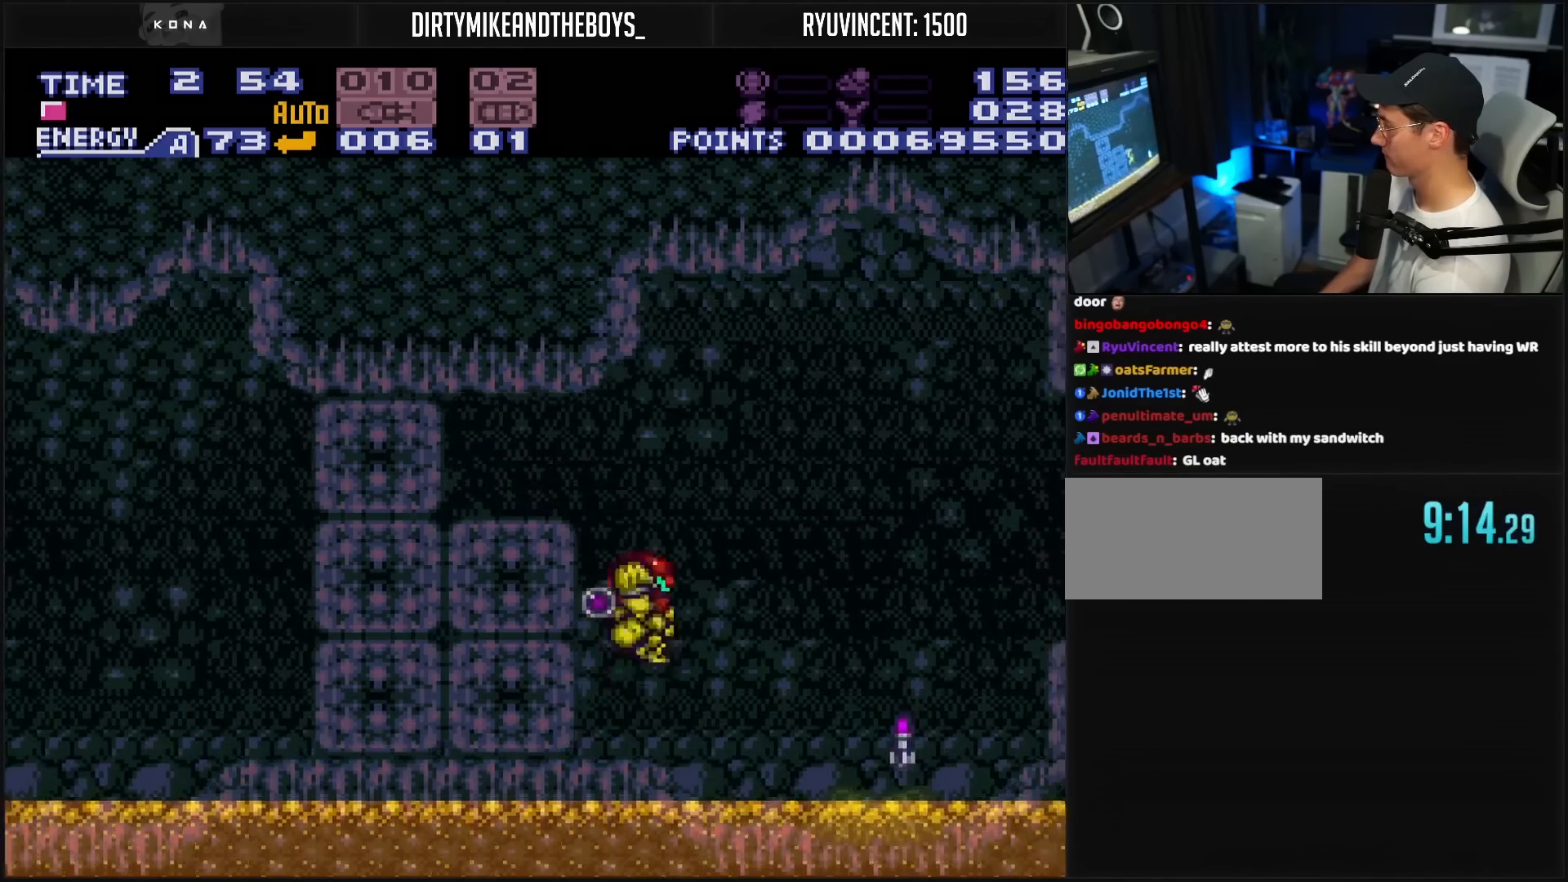
{"buttons": ["A", "DPAD_LEFT"], "events": [[283, "DPAD_DOWN", "down"], [317, "DPAD_DOWN", "up"]]}
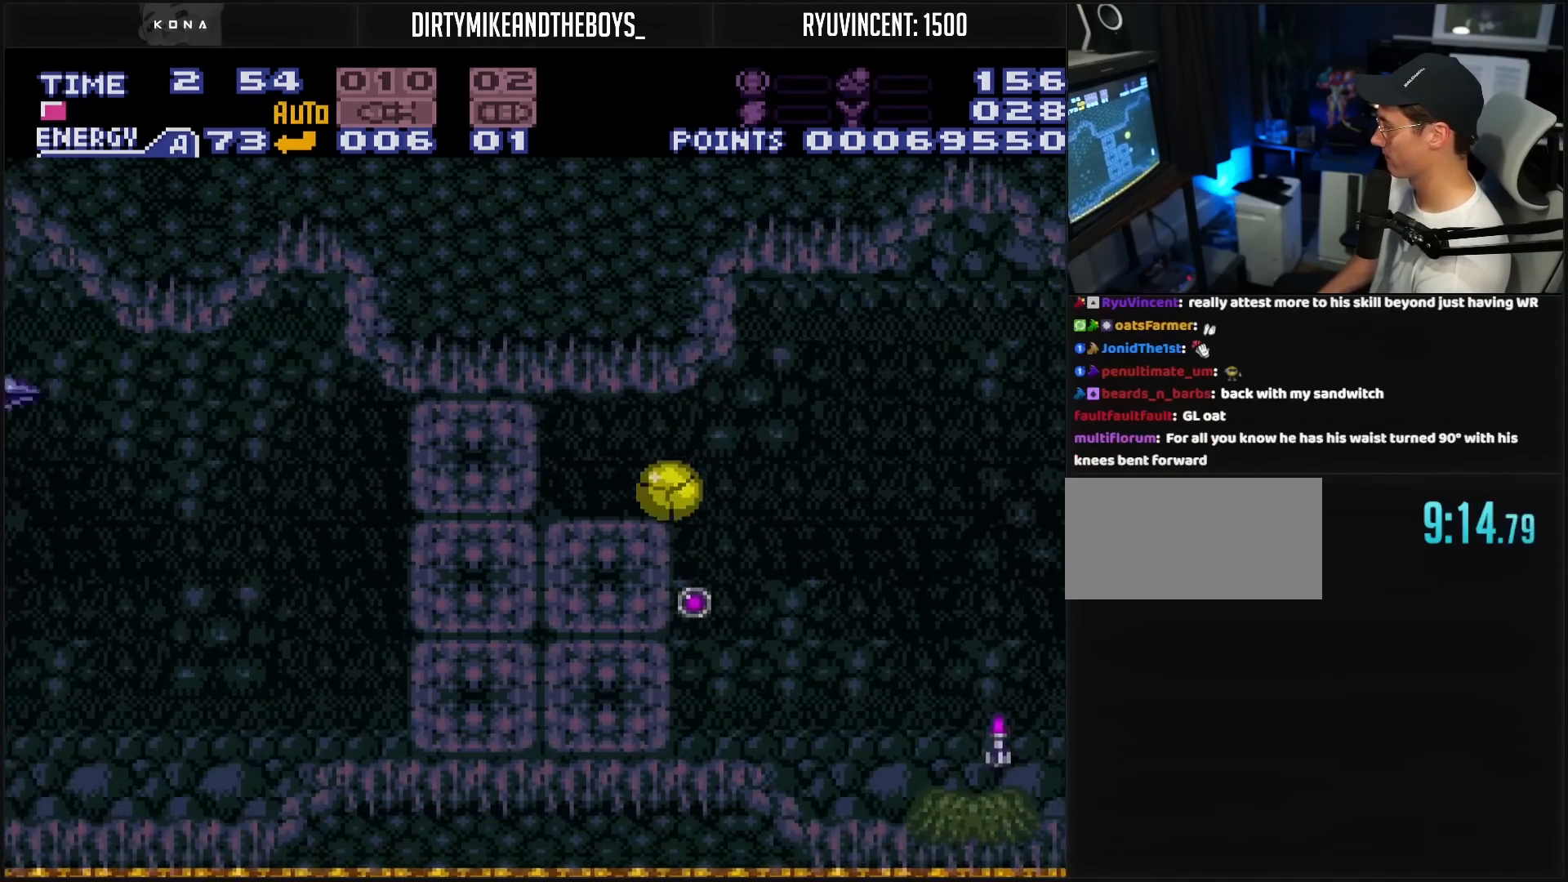
{"buttons": ["DPAD_LEFT"], "events": [[17, "A", "up"], [317, "DPAD_LEFT", "up"], [333, "DPAD_UP", "down"], [450, "DPAD_UP", "up"], [467, "DPAD_LEFT", "down"]]}
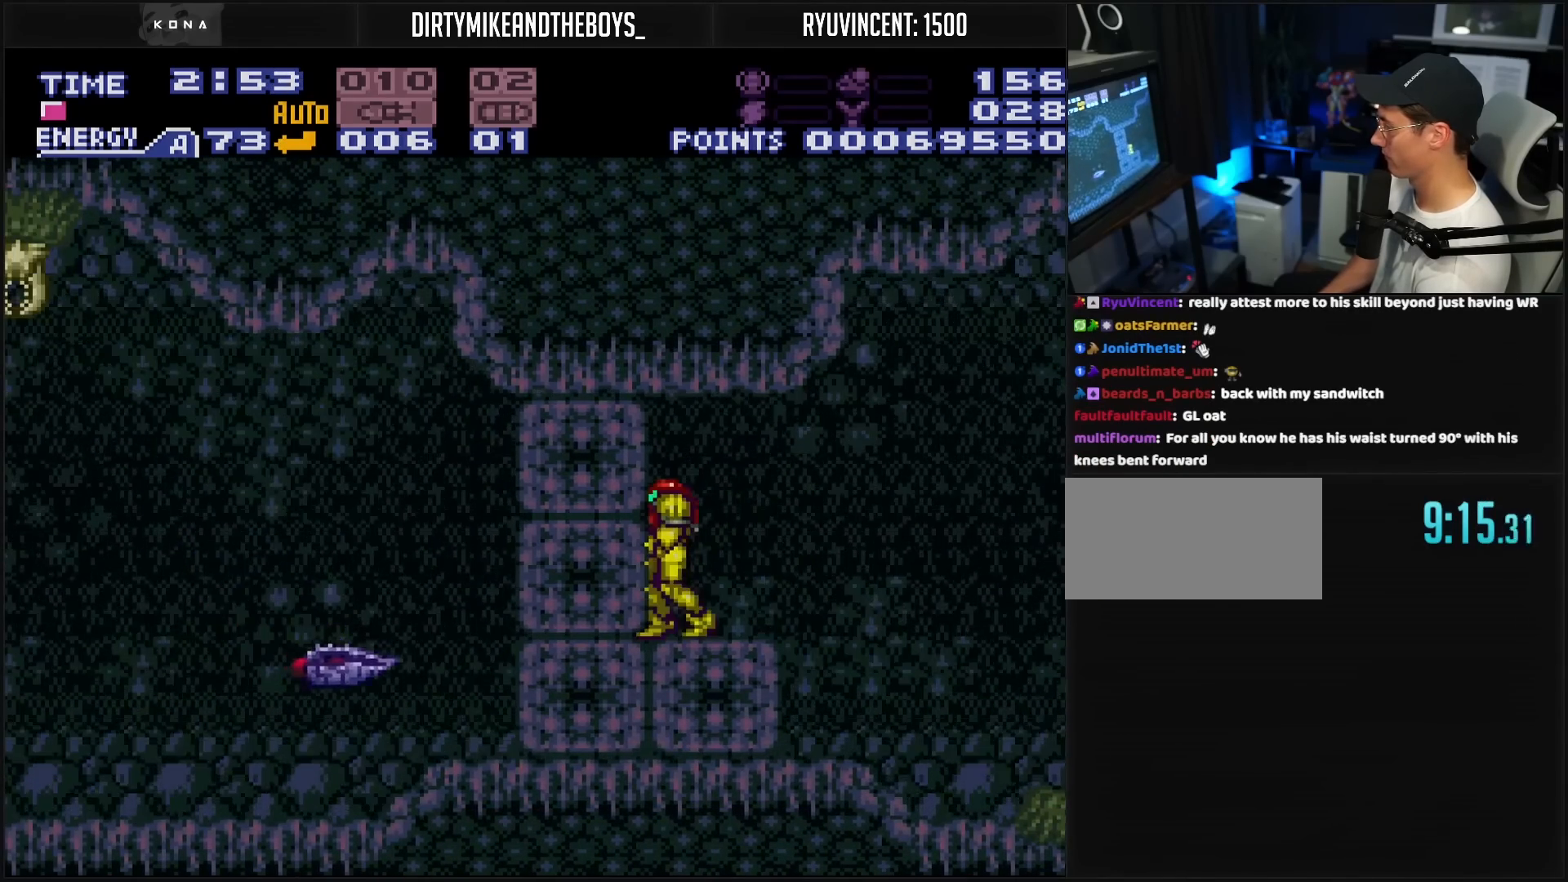
{"buttons": ["X"], "events": [[50, "DPAD_LEFT", "up"], [117, "A", "down"], [250, "DPAD_DOWN", "down"], [300, "DPAD_DOWN", "up"], [300, "DPAD_LEFT", "down"], [317, "DPAD_LEFT", "up"], [333, "A", "up"], [500, "X", "down"]]}
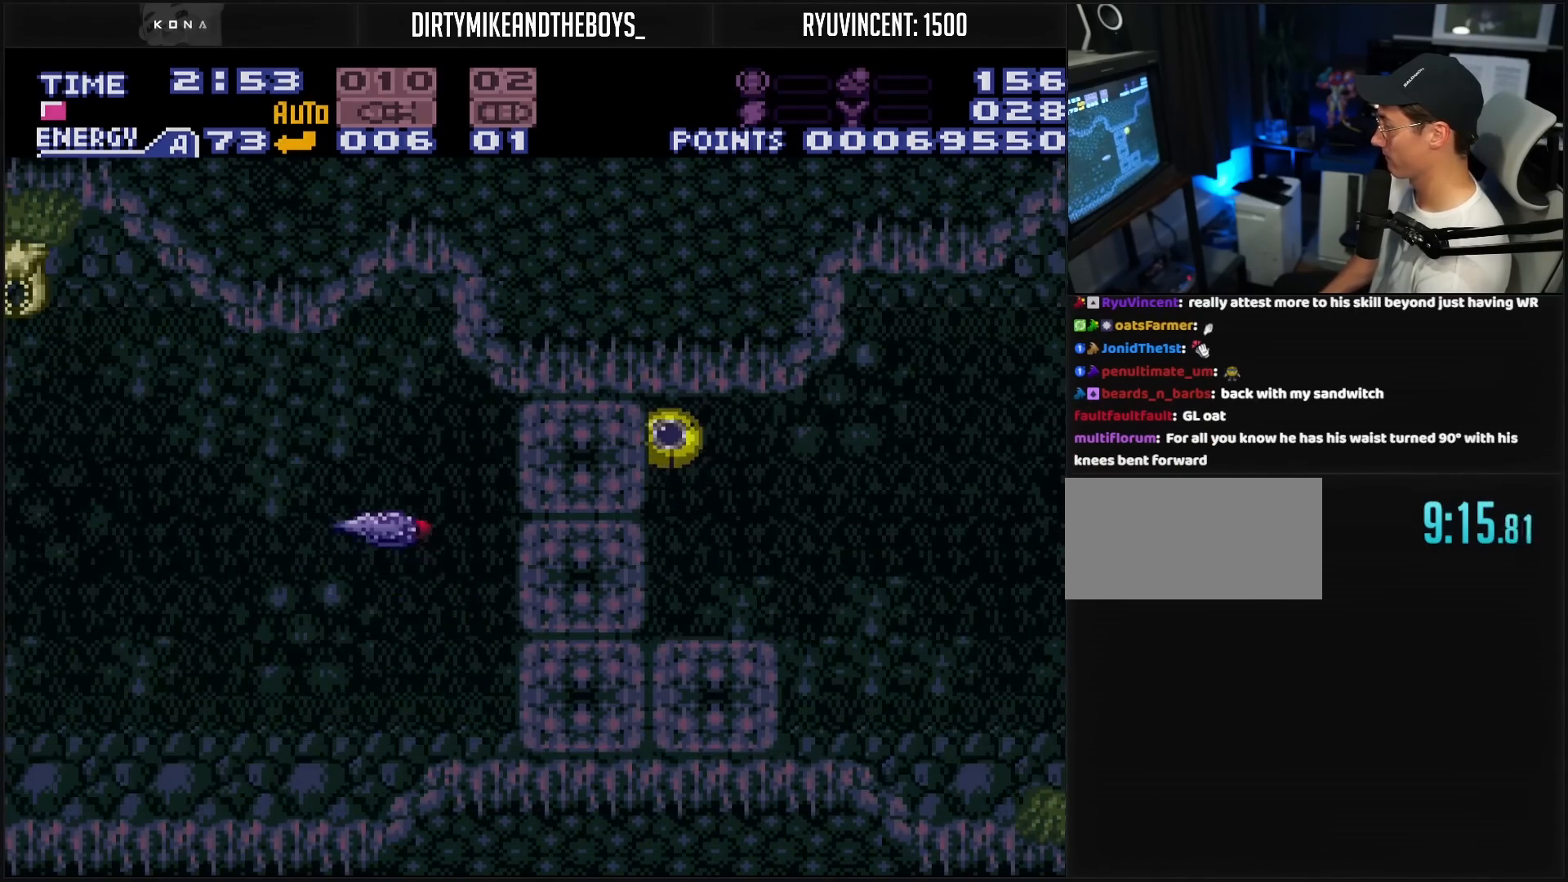
{"buttons": [], "events": [[33, "X", "up"], [267, "DPAD_UP", "down"], [300, "DPAD_UP", "up"]]}
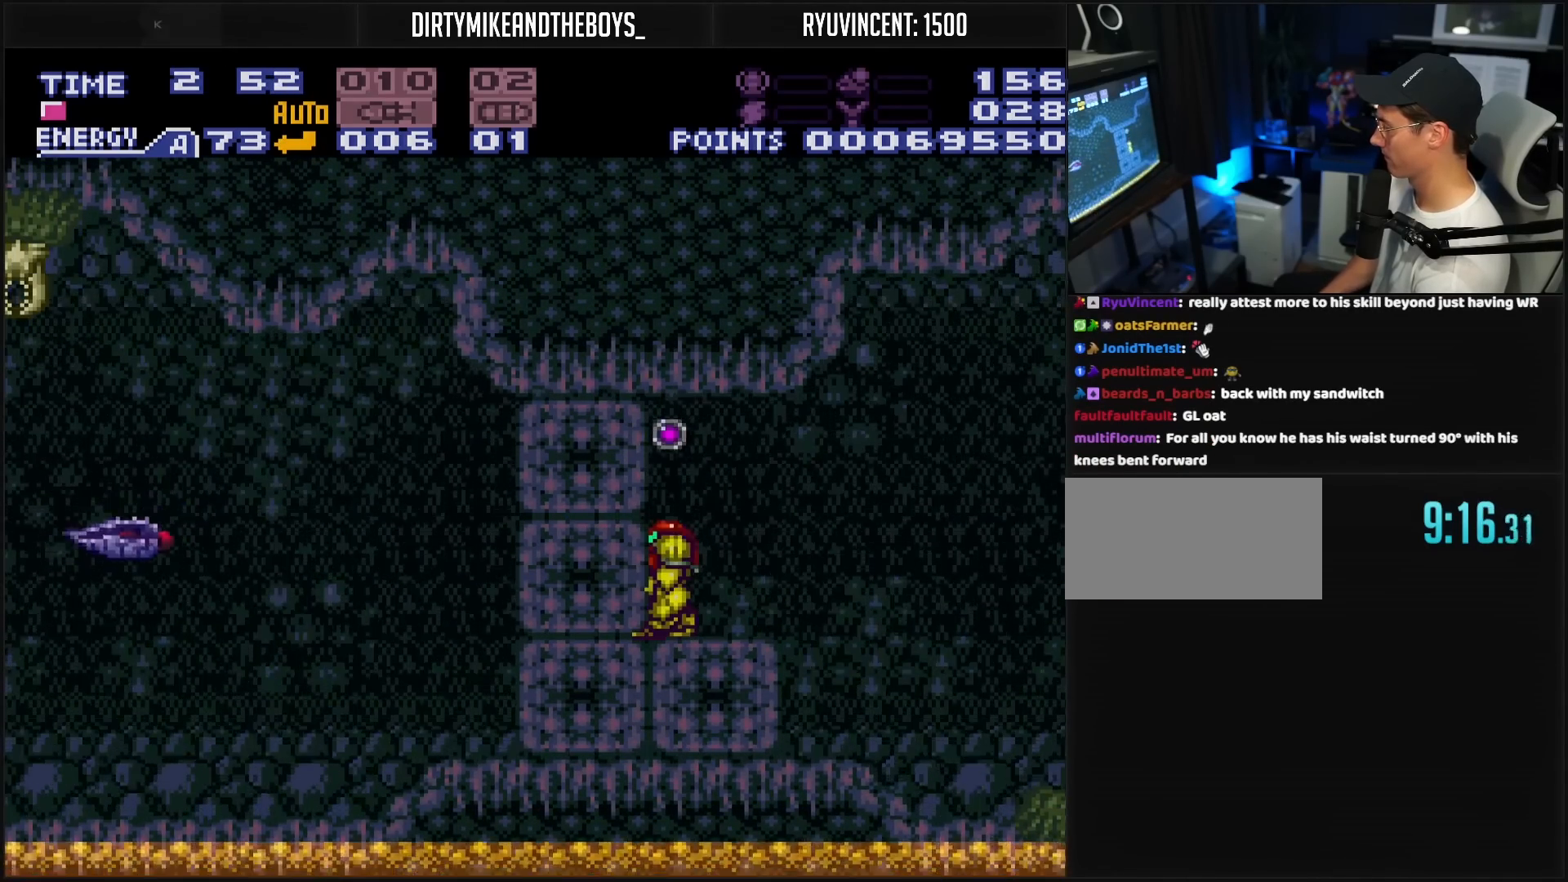
{"buttons": ["A", "DPAD_DOWN"], "events": [[367, "A", "down"], [417, "DPAD_DOWN", "down"], [450, "DPAD_DOWN", "up"], [483, "DPAD_DOWN", "down"]]}
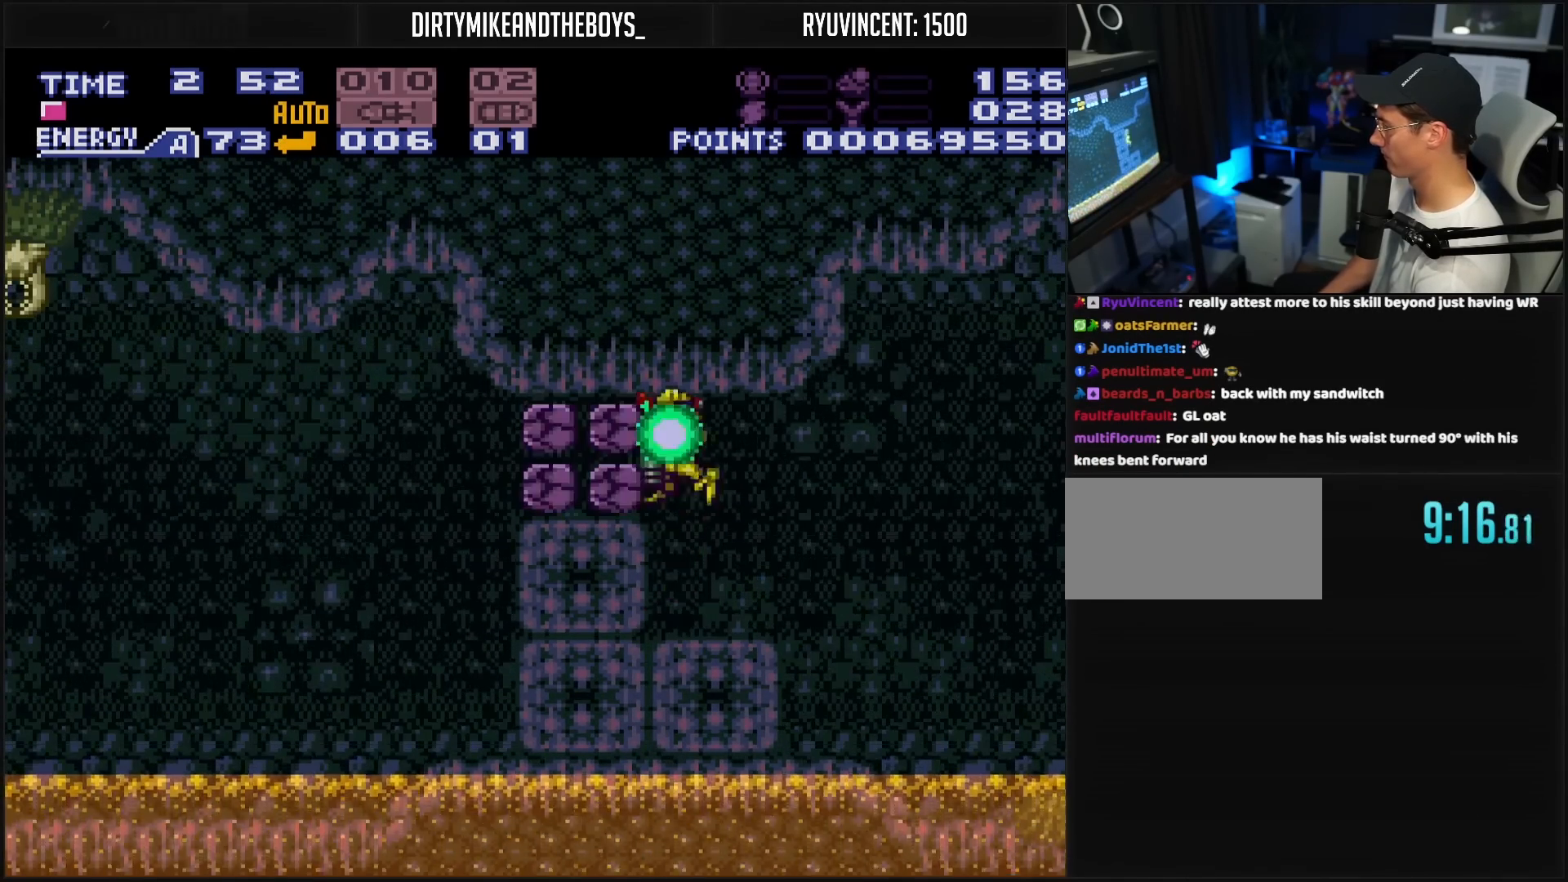
{"buttons": [], "events": [[83, "DPAD_DOWN", "up"], [100, "DPAD_DOWN", "down"], [150, "DPAD_DOWN", "up"], [200, "A", "up"], [417, "DPAD_UP", "down"], [467, "DPAD_UP", "up"]]}
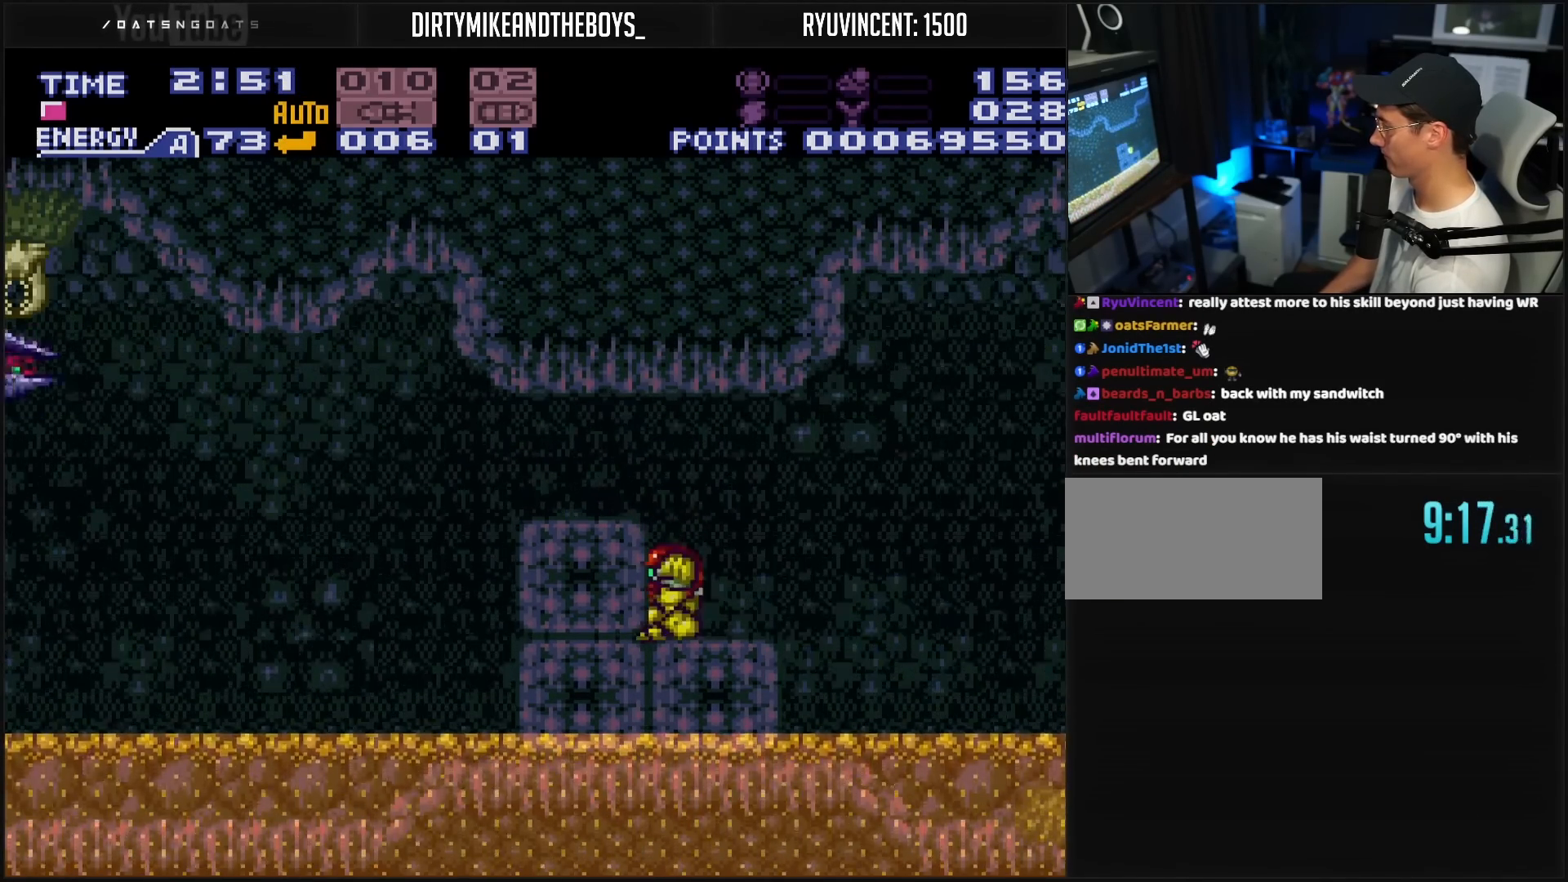
{"buttons": ["DPAD_LEFT"], "events": [[217, "A", "down"], [267, "DPAD_DOWN", "down"], [400, "DPAD_LEFT", "down"], [417, "DPAD_DOWN", "up"], [500, "A", "up"]]}
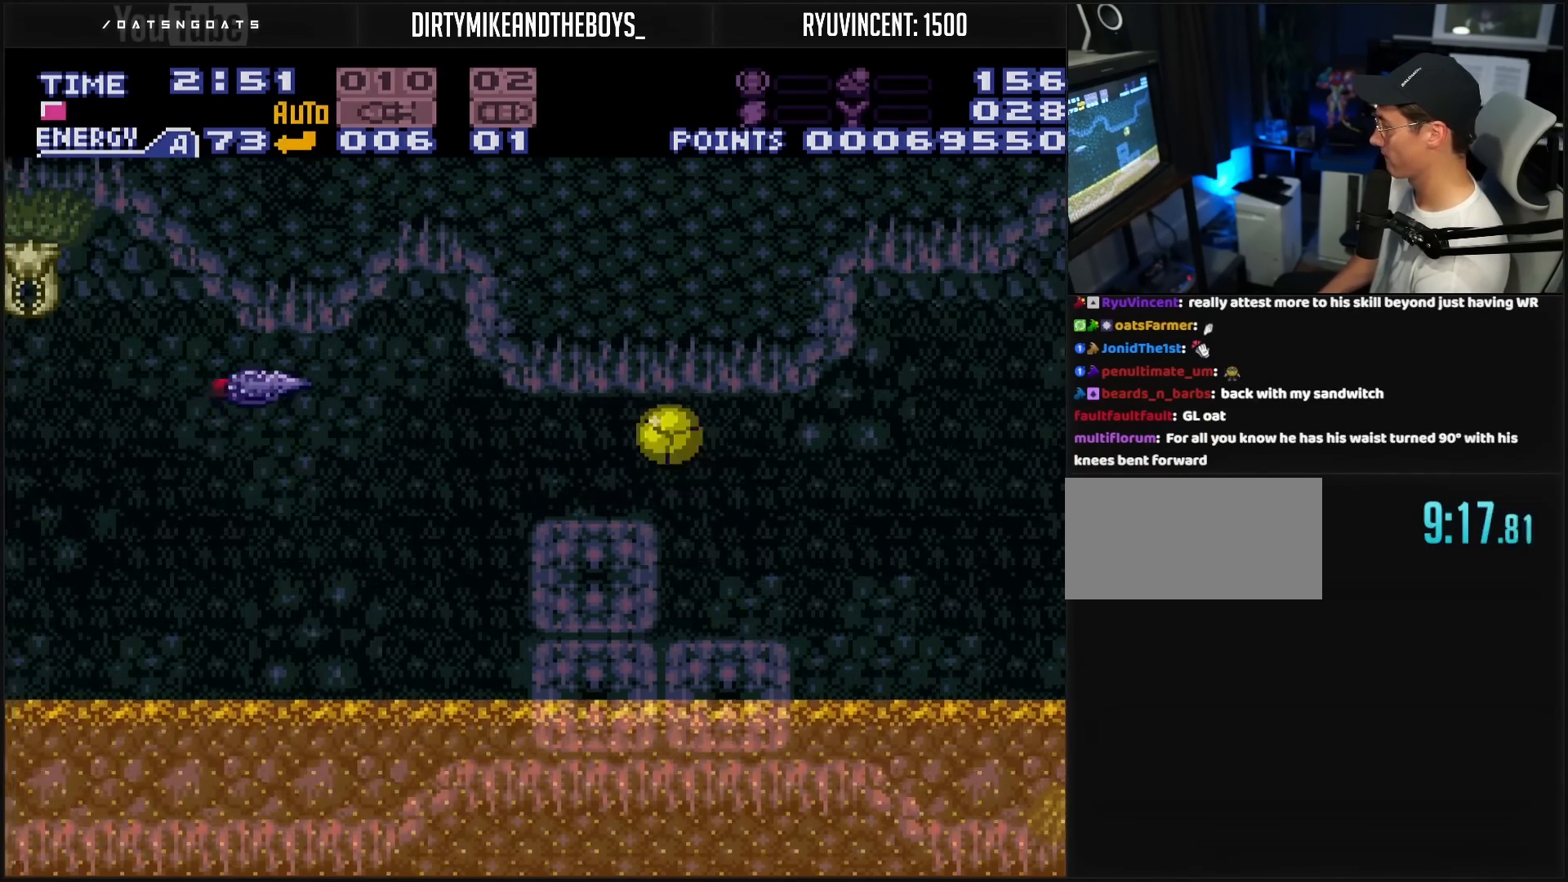
{"buttons": ["X", "L1"], "events": [[150, "DPAD_LEFT", "up"], [150, "DPAD_UP", "down"], [217, "DPAD_UP", "up"], [250, "L1", "down"], [317, "X", "down"]]}
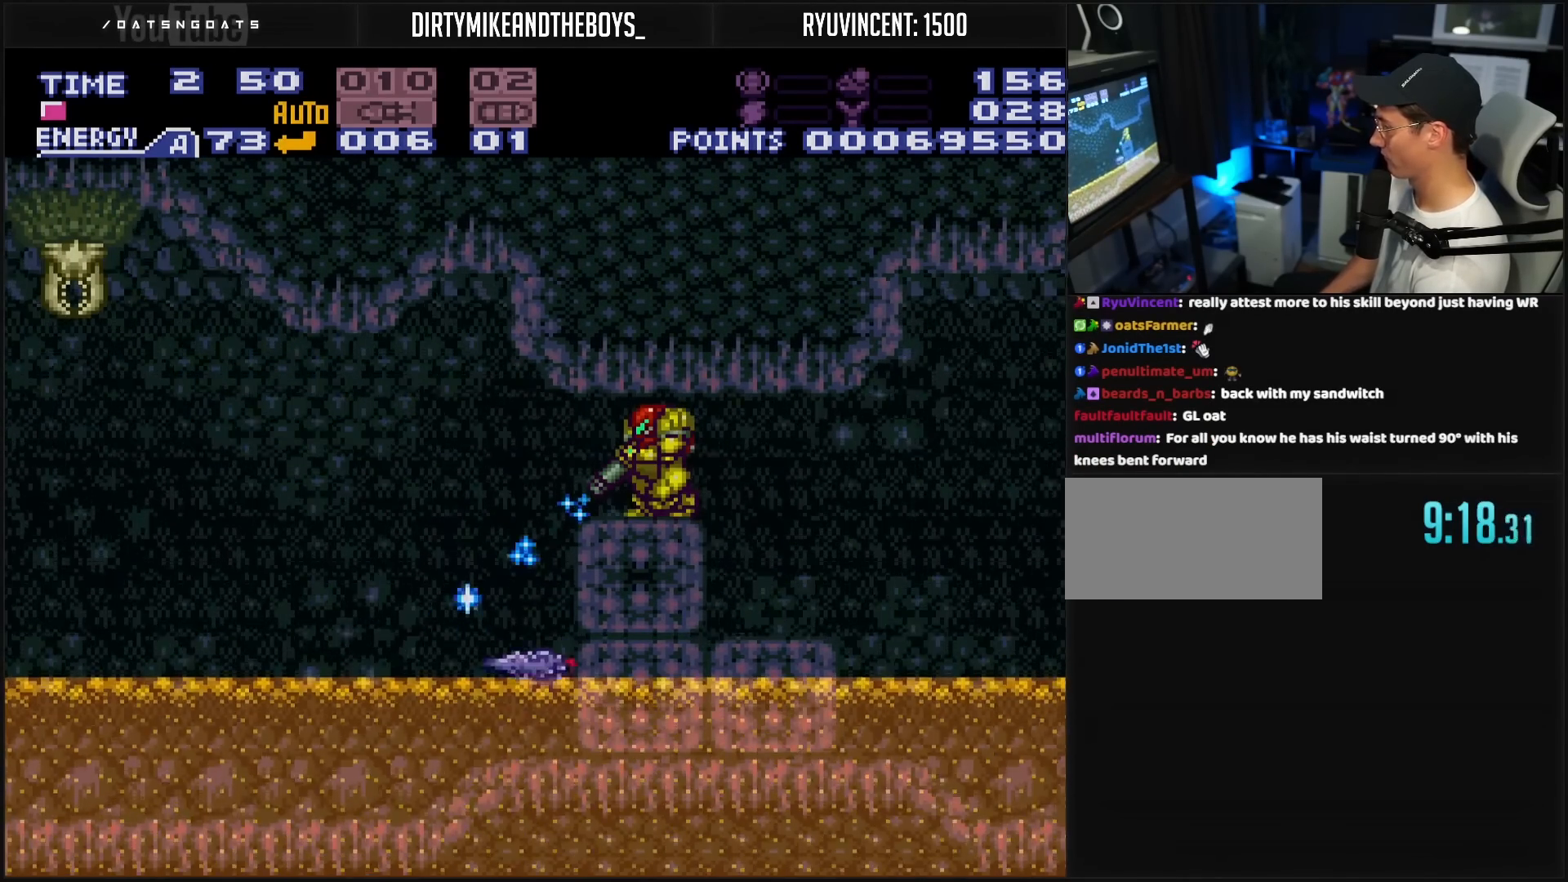
{"buttons": ["X", "L1"], "events": [[100, "X", "up"], [233, "X", "down"], [317, "X", "up"], [383, "X", "down"], [467, "X", "up"], [483, "X", "down"]]}